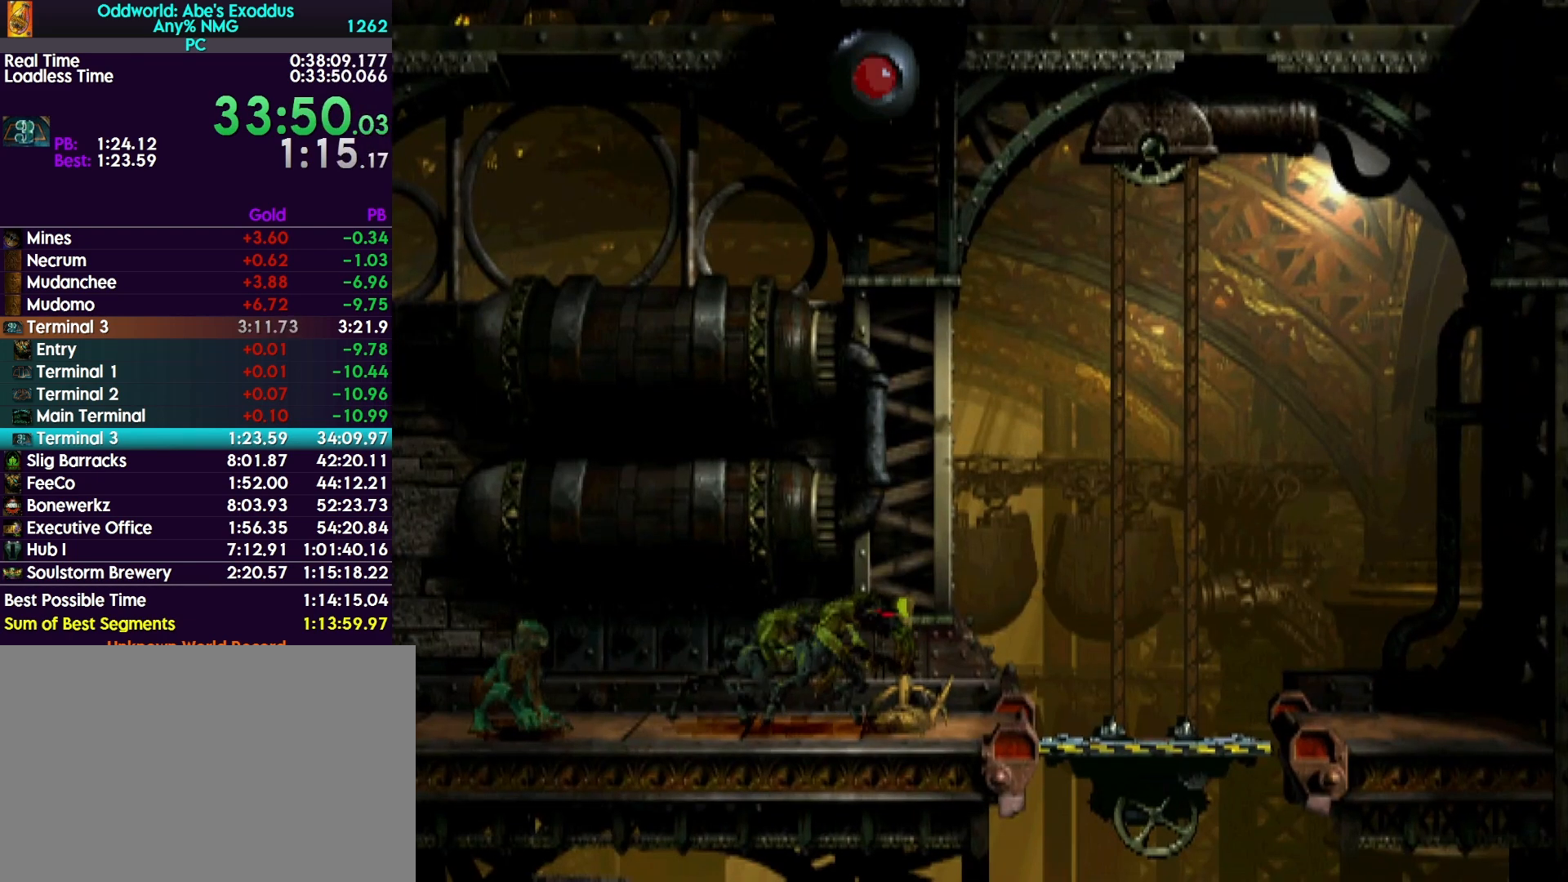
Gameplay with a controller (PlayStation layout); each line is a JSON object with the inputs held at the frame after it. "events" lists button and stick changes between this image and that frame as [ms after this image, input, new state], when the widget could be followed in between. Not read: left_stick right_stick.
{"buttons": ["DPAD_RIGHT"], "events": [[100, "CROSS", "down"], [233, "CROSS", "up"], [300, "L1", "up"], [333, "DPAD_RIGHT", "down"]]}
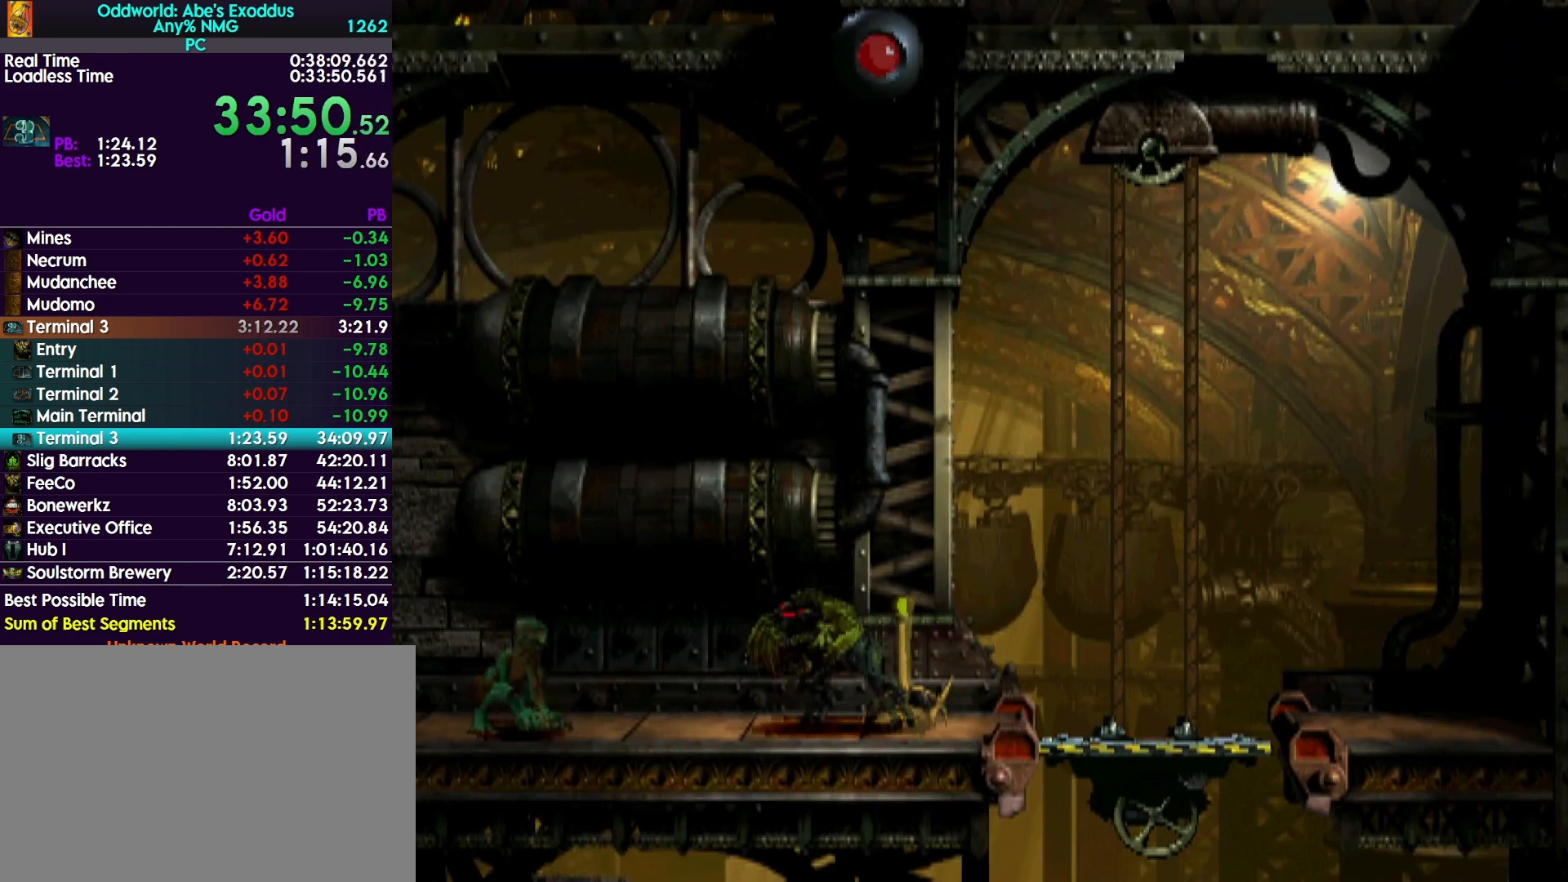
{"buttons": ["DPAD_RIGHT"], "events": []}
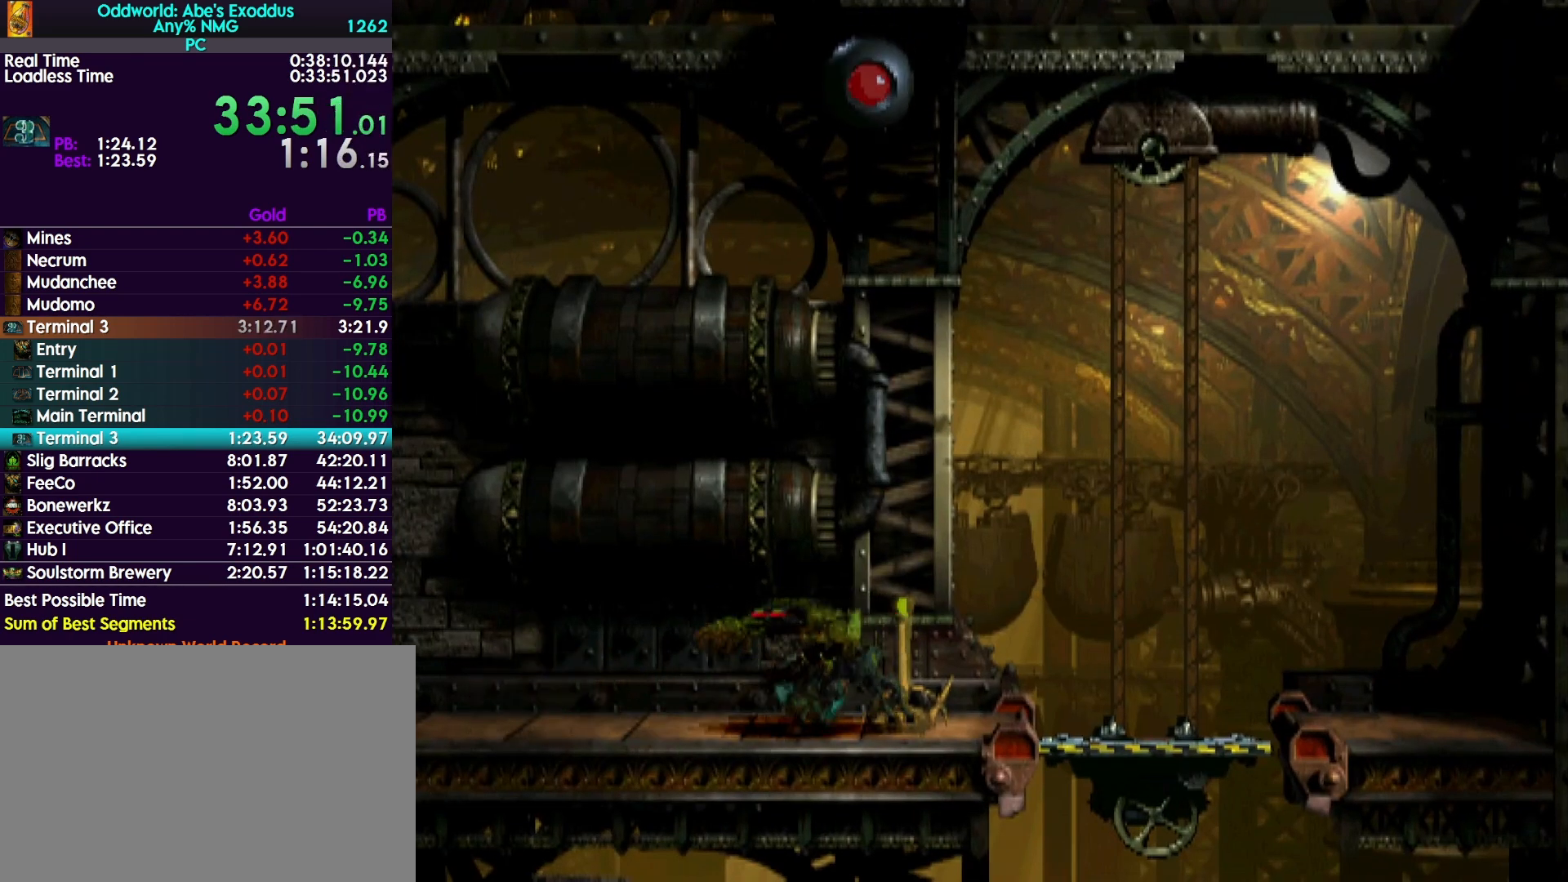
{"buttons": ["DPAD_RIGHT"], "events": [[300, "CROSS", "down"], [367, "CROSS", "up"]]}
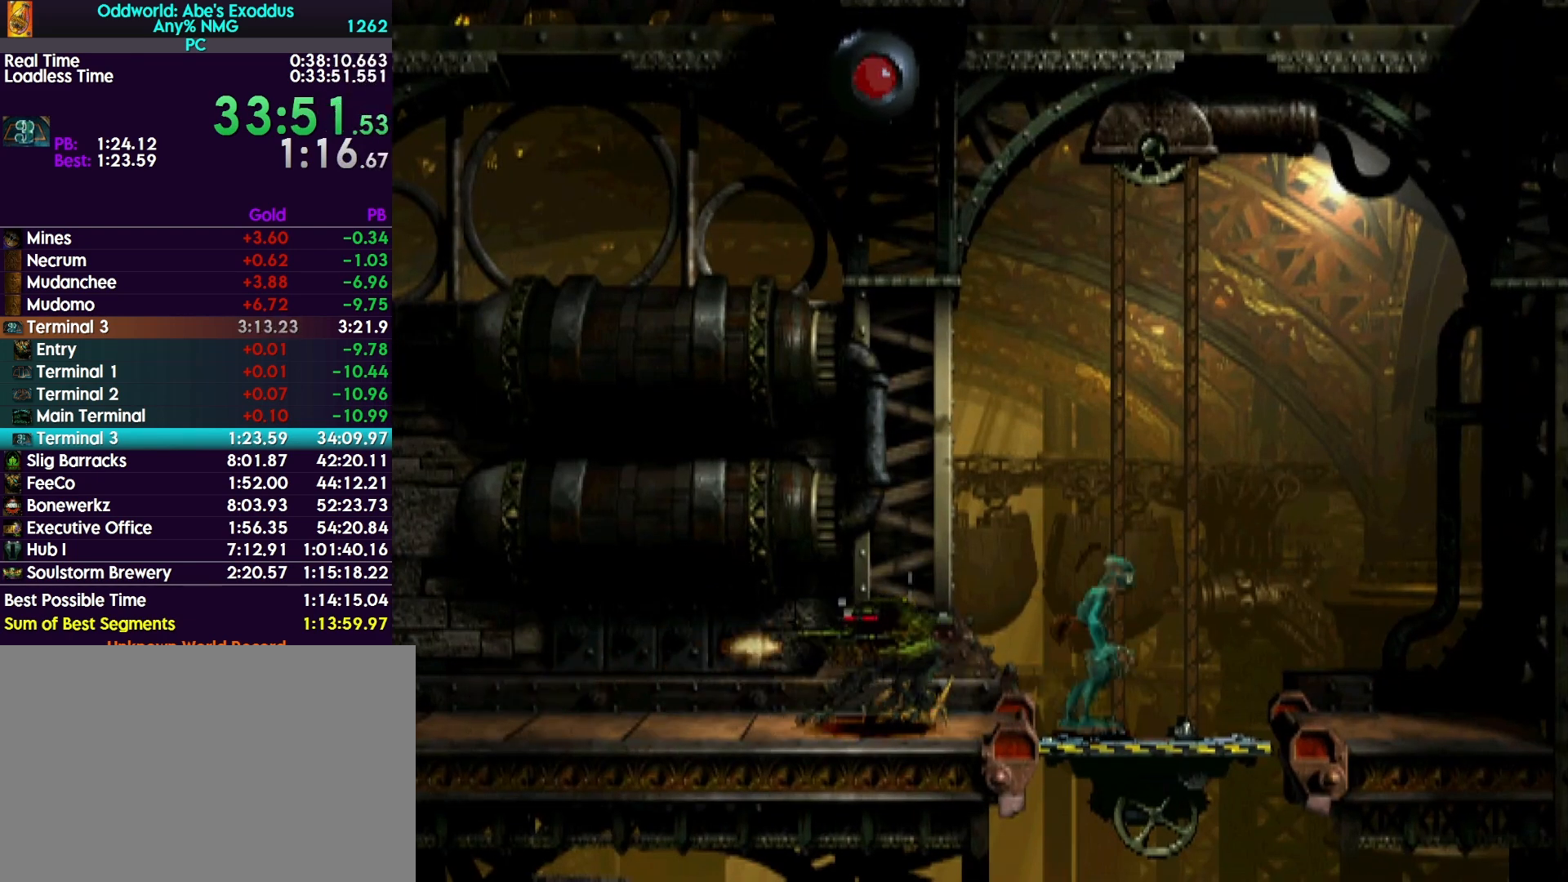
{"buttons": ["DPAD_DOWN"], "events": [[67, "DPAD_RIGHT", "up"], [133, "DPAD_DOWN", "down"]]}
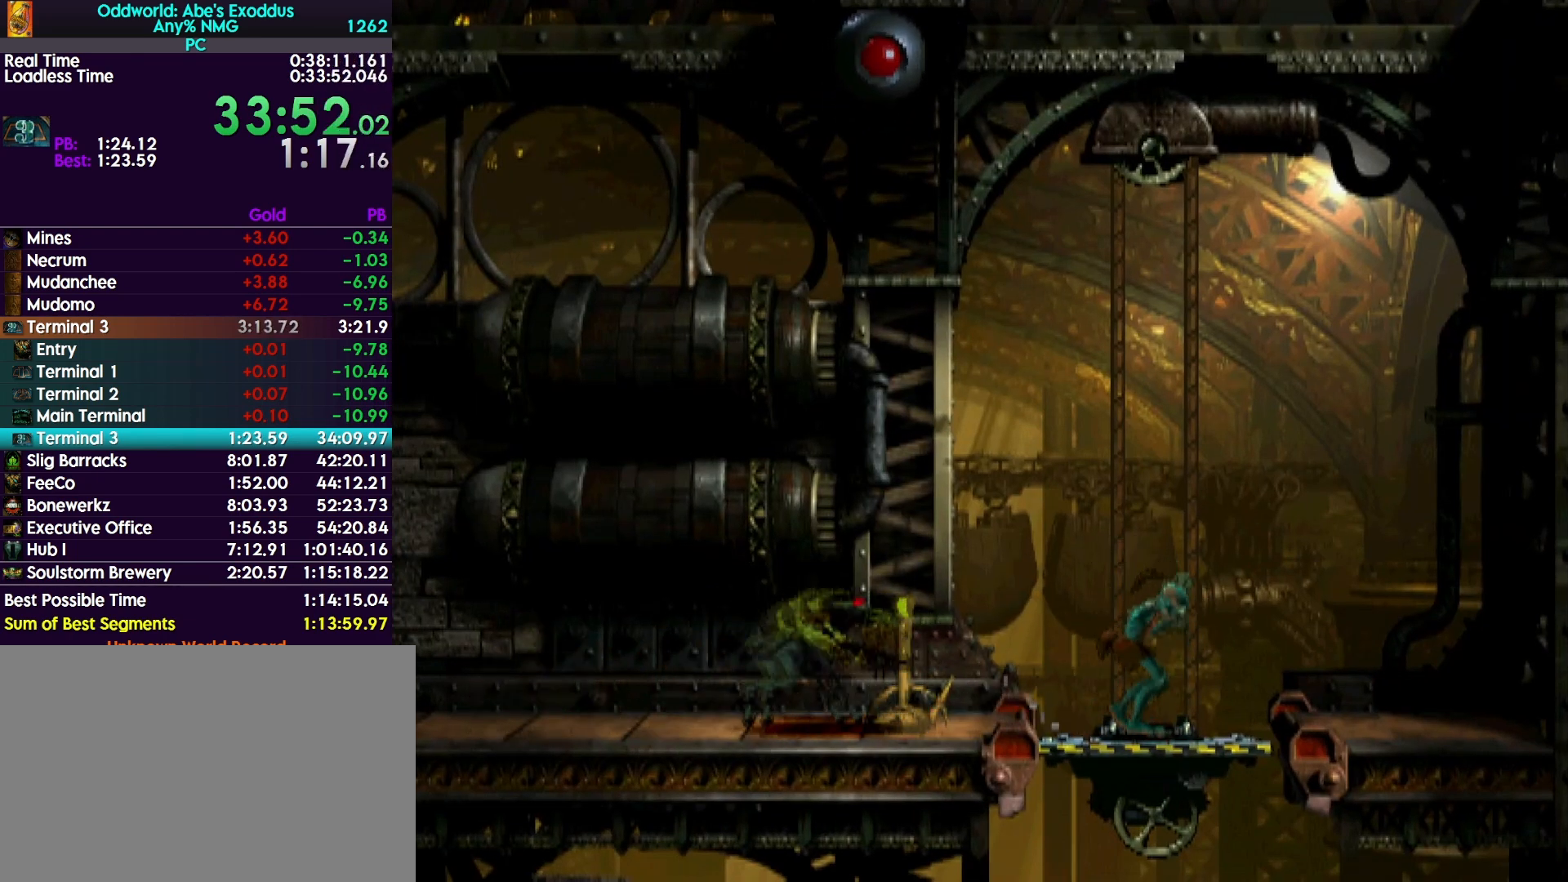
{"buttons": ["DPAD_DOWN"], "events": []}
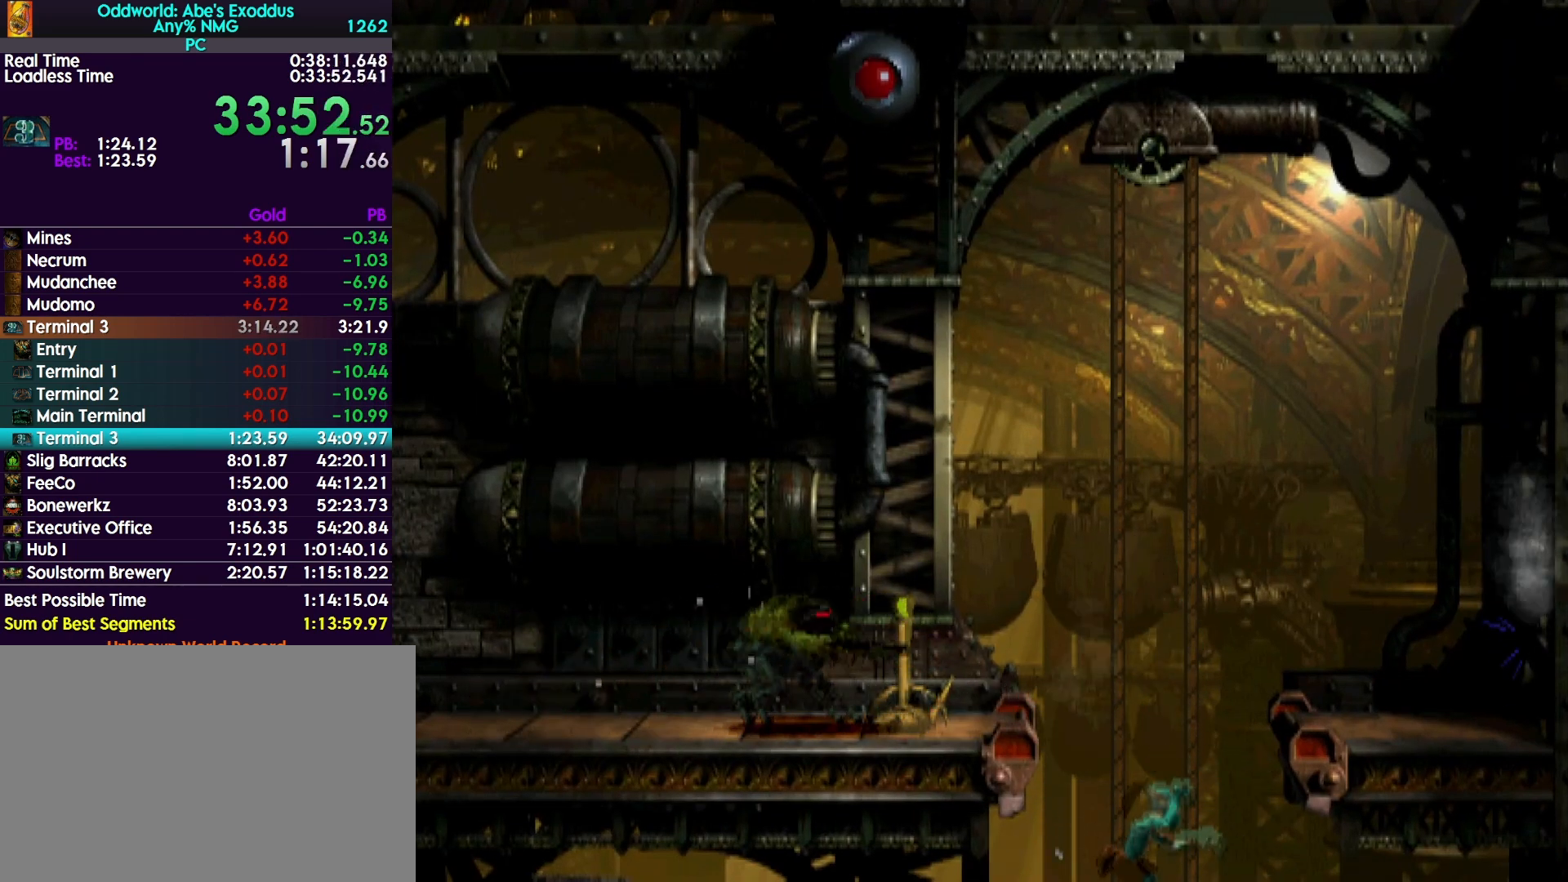
{"buttons": ["DPAD_DOWN"], "events": []}
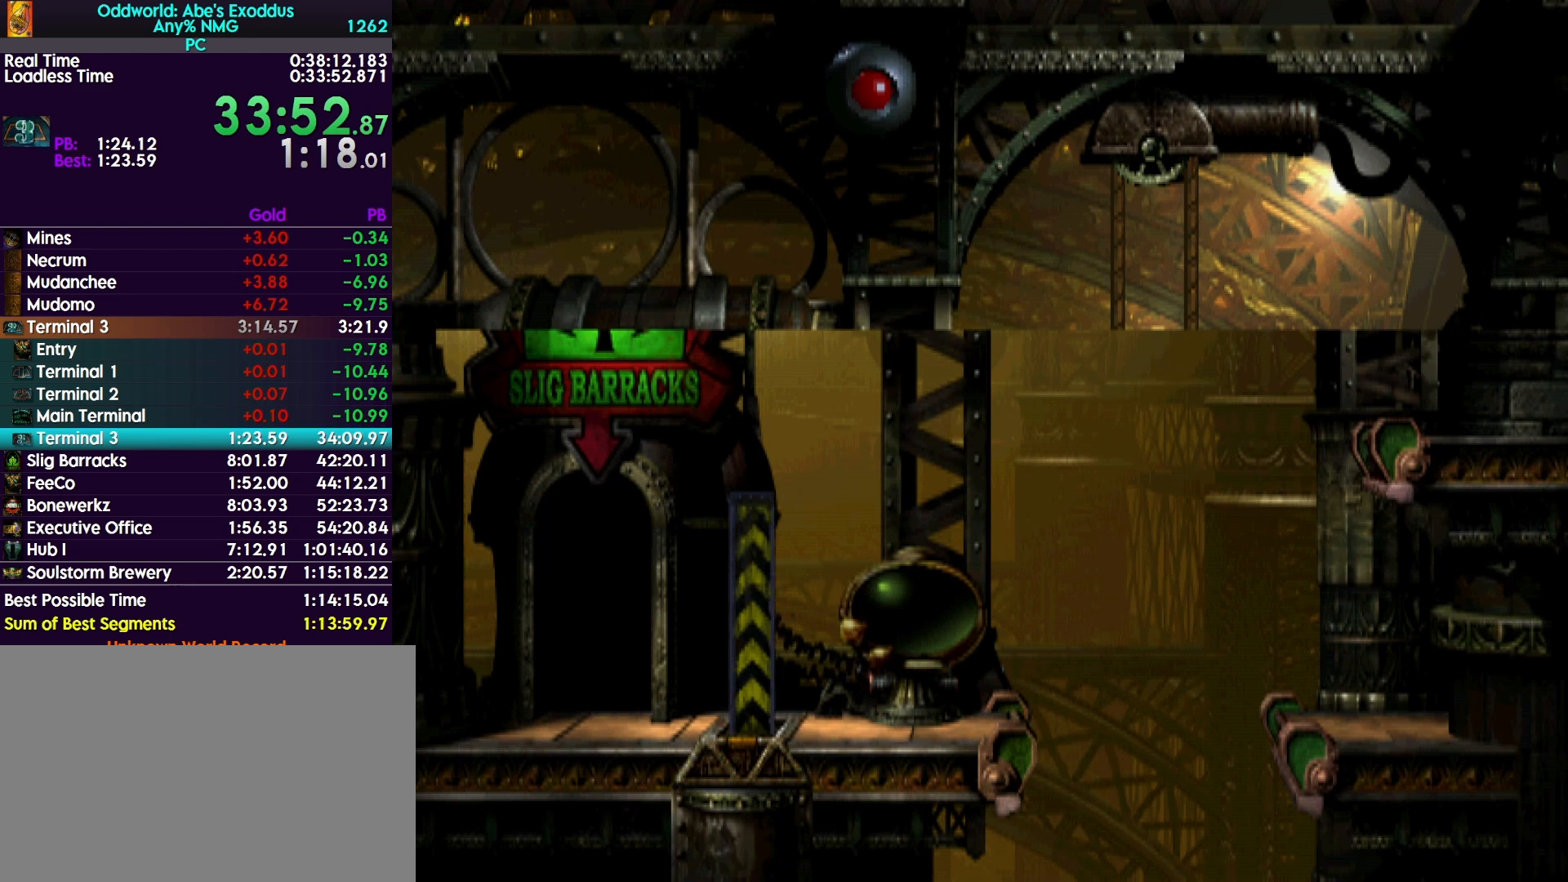
{"buttons": ["R1"], "events": [[400, "DPAD_DOWN", "up"], [433, "R1", "down"]]}
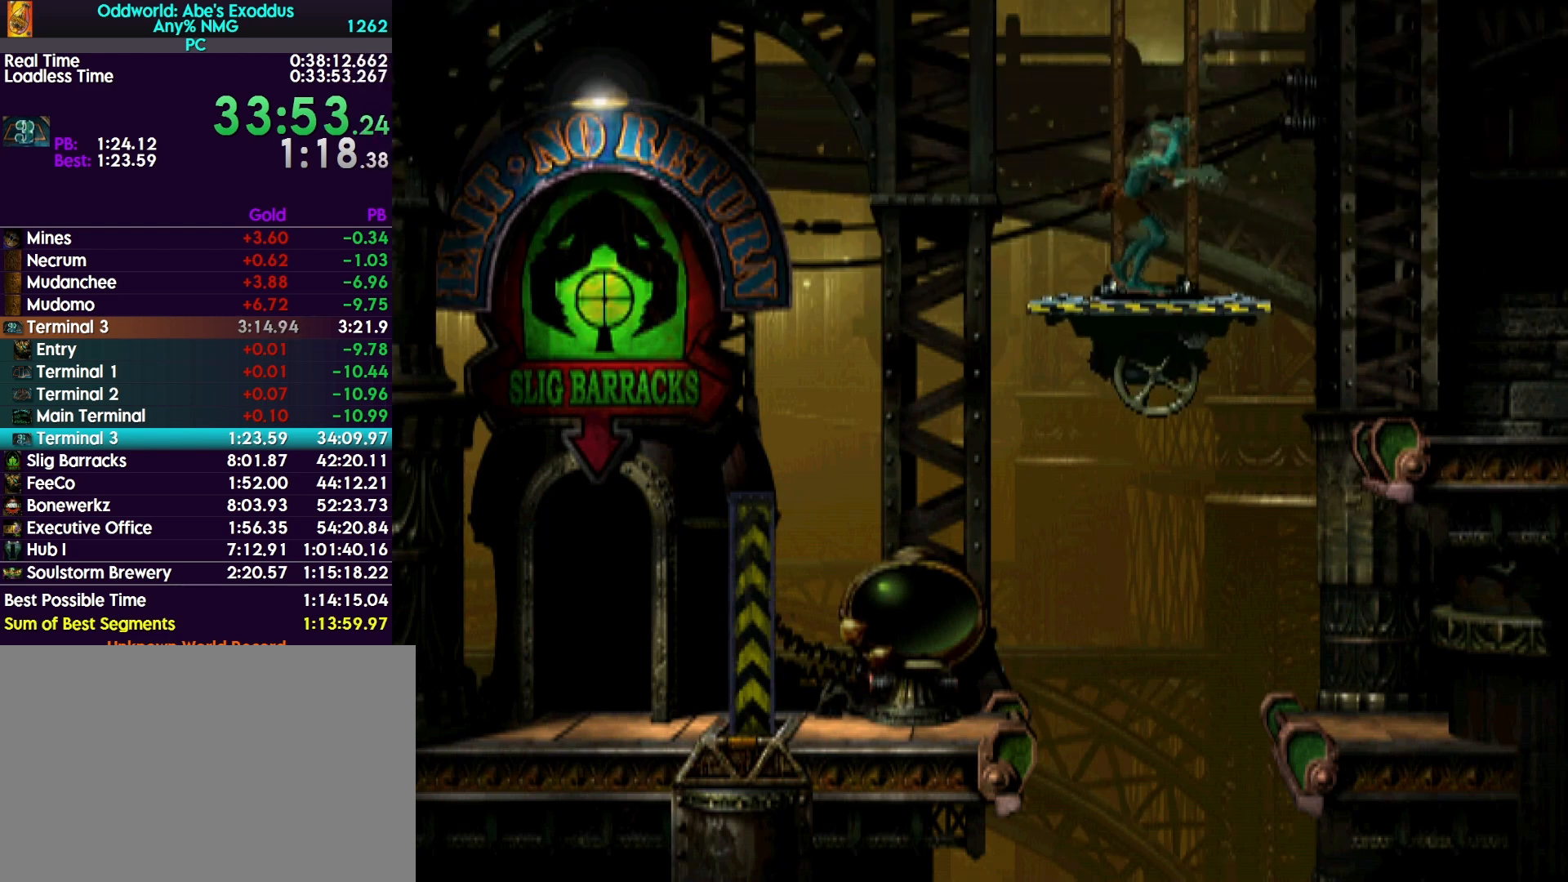
{"buttons": ["R1", "DPAD_LEFT"], "events": [[200, "DPAD_LEFT", "down"]]}
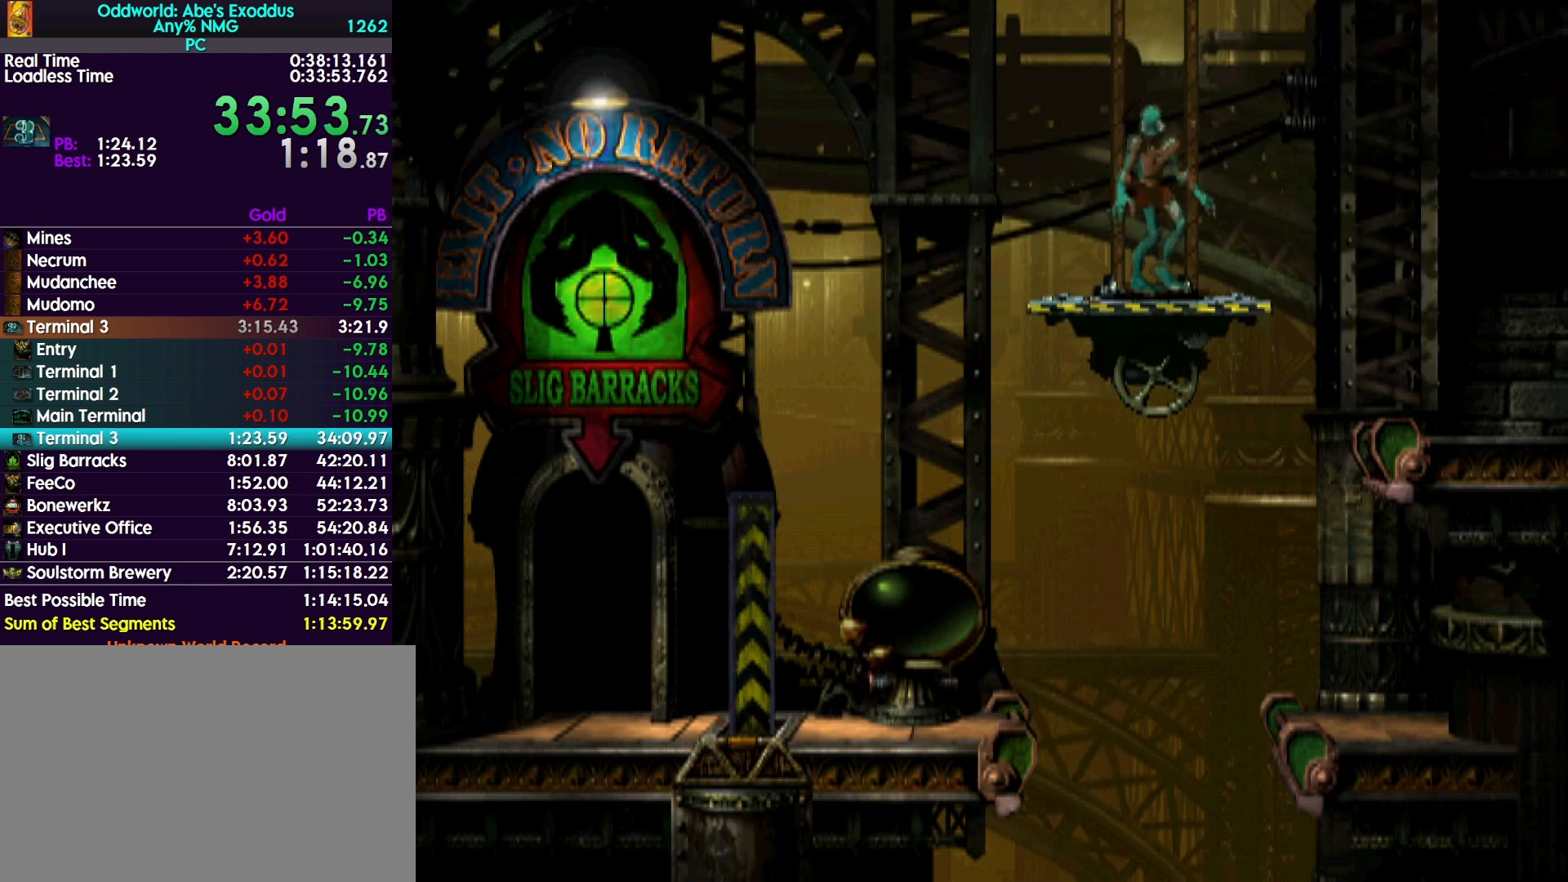
{"buttons": ["DPAD_LEFT"], "events": [[67, "TRIANGLE", "down"], [433, "R1", "up"], [433, "TRIANGLE", "up"]]}
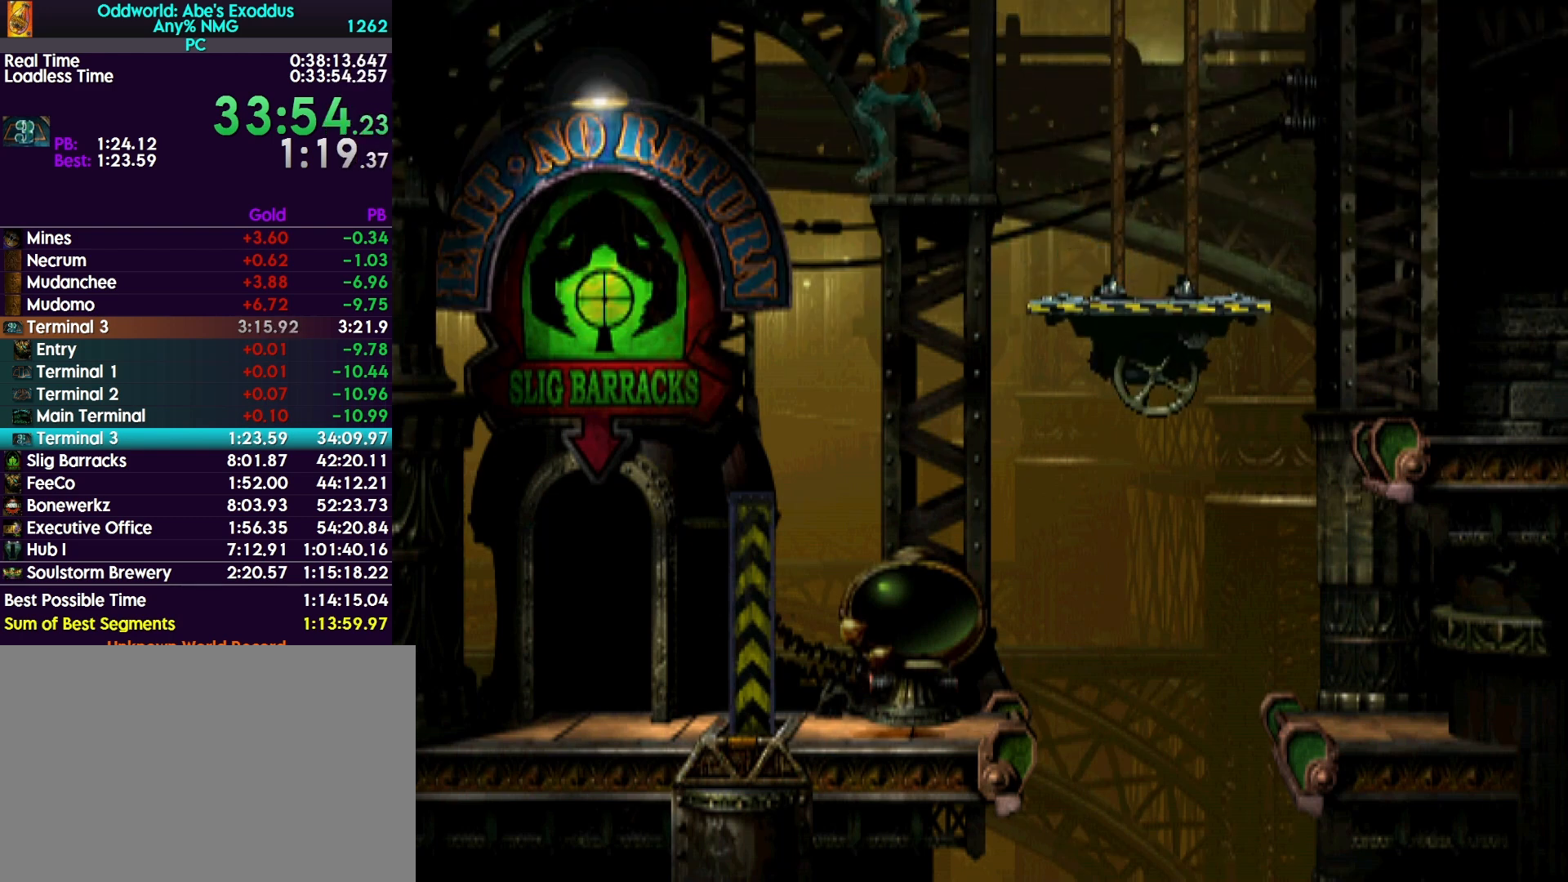
{"buttons": ["DPAD_LEFT"], "events": []}
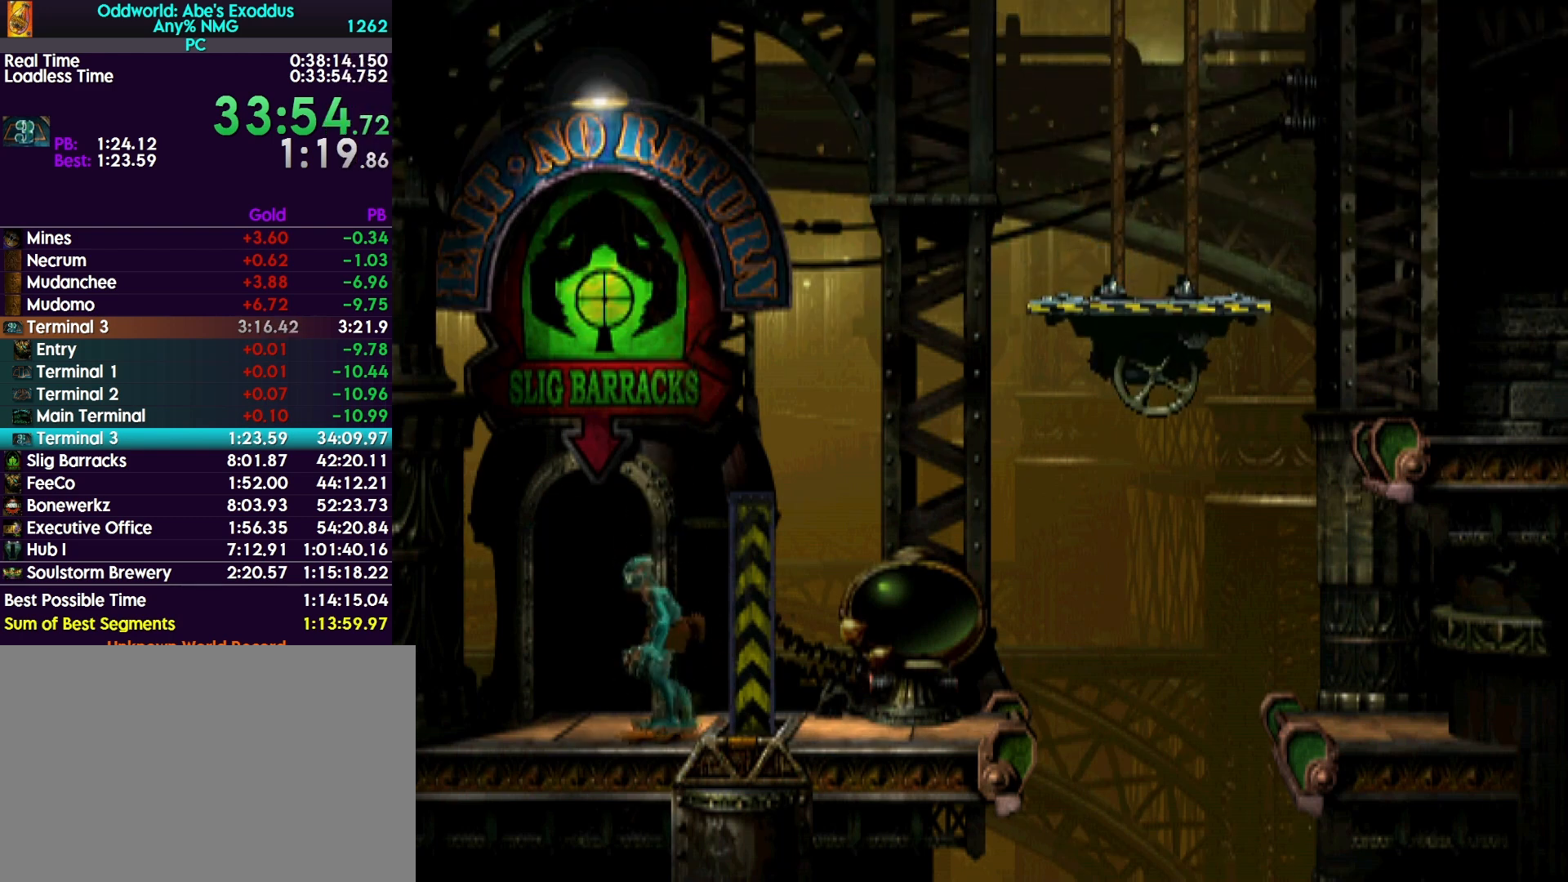
{"buttons": ["DPAD_UP"], "events": [[67, "DPAD_LEFT", "up"], [133, "DPAD_UP", "down"]]}
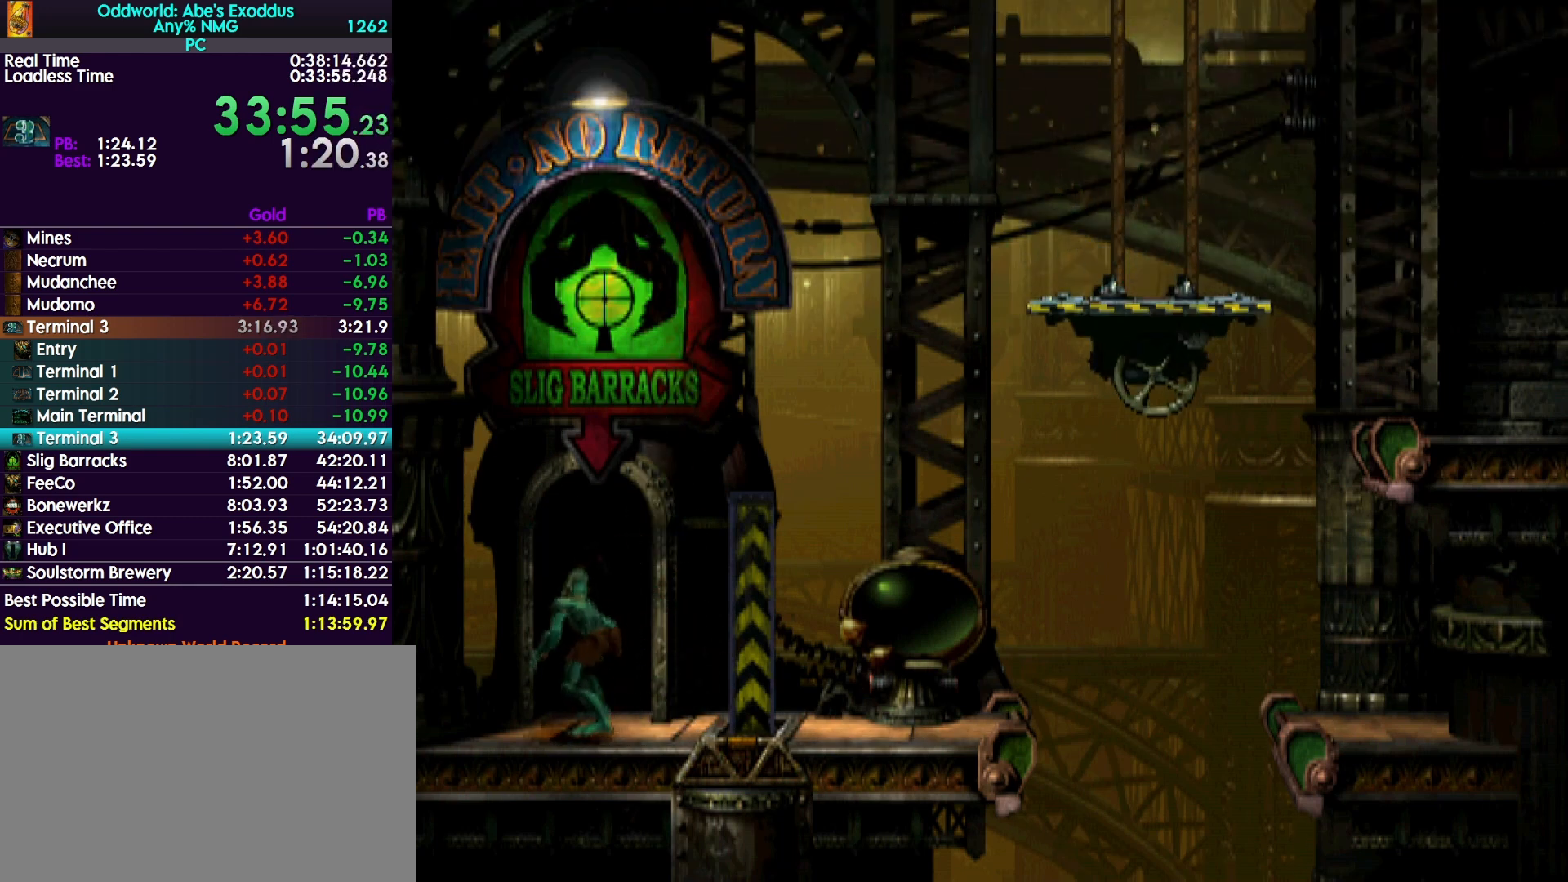
{"buttons": ["CROSS", "R1"], "events": [[167, "DPAD_UP", "up"], [433, "R1", "down"], [467, "CROSS", "down"]]}
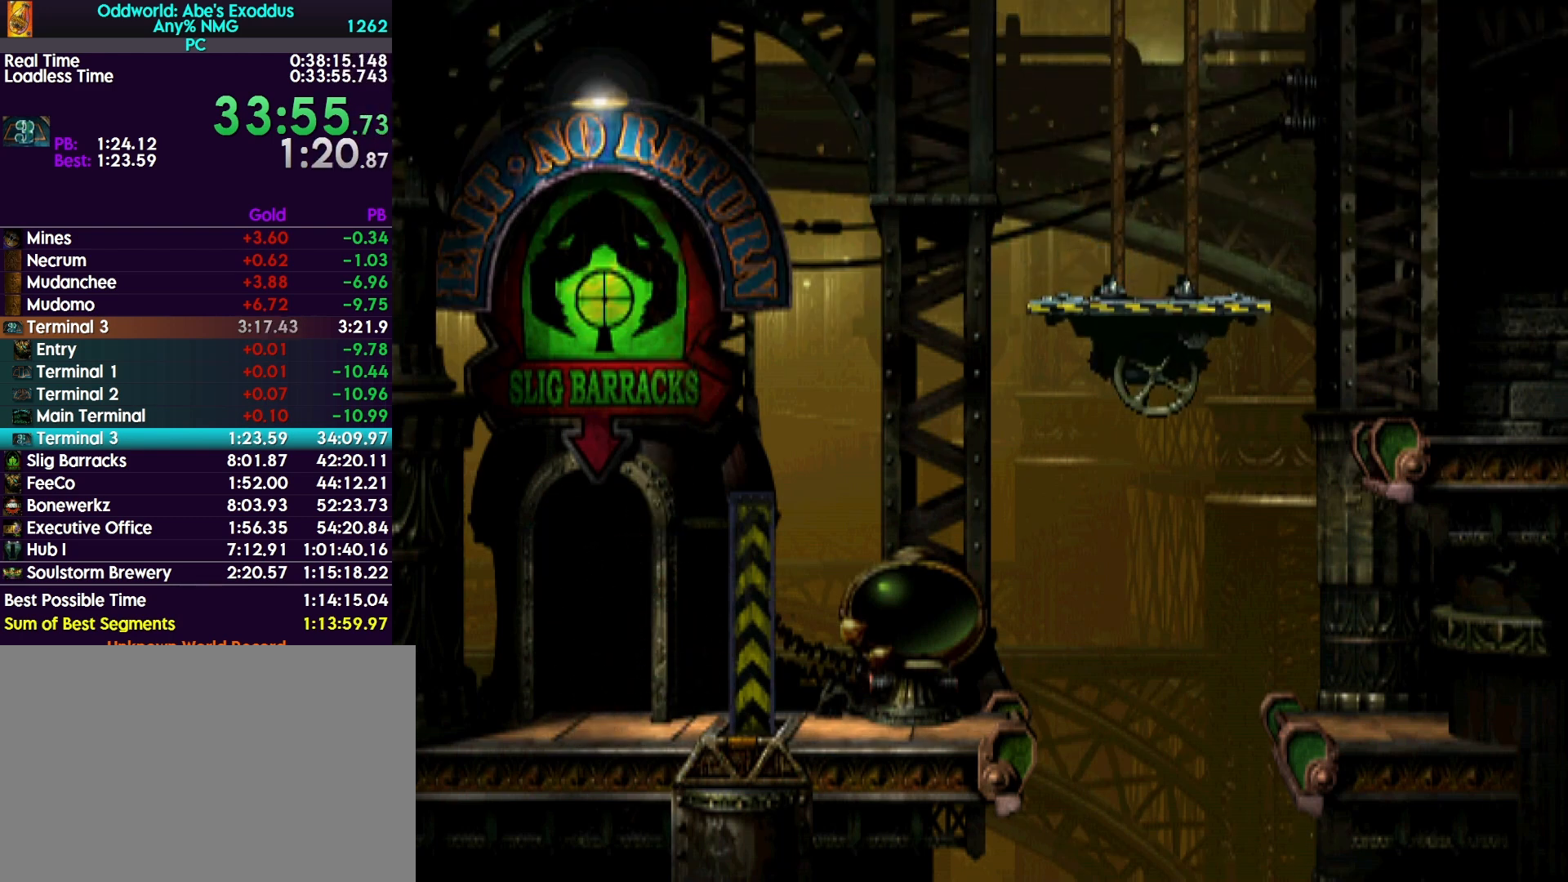
{"buttons": ["R1"], "events": [[33, "CROSS", "up"], [133, "CROSS", "down"], [200, "CROSS", "up"], [267, "CROSS", "down"], [333, "CROSS", "up"], [433, "CROSS", "down"], [467, "CROSS", "up"]]}
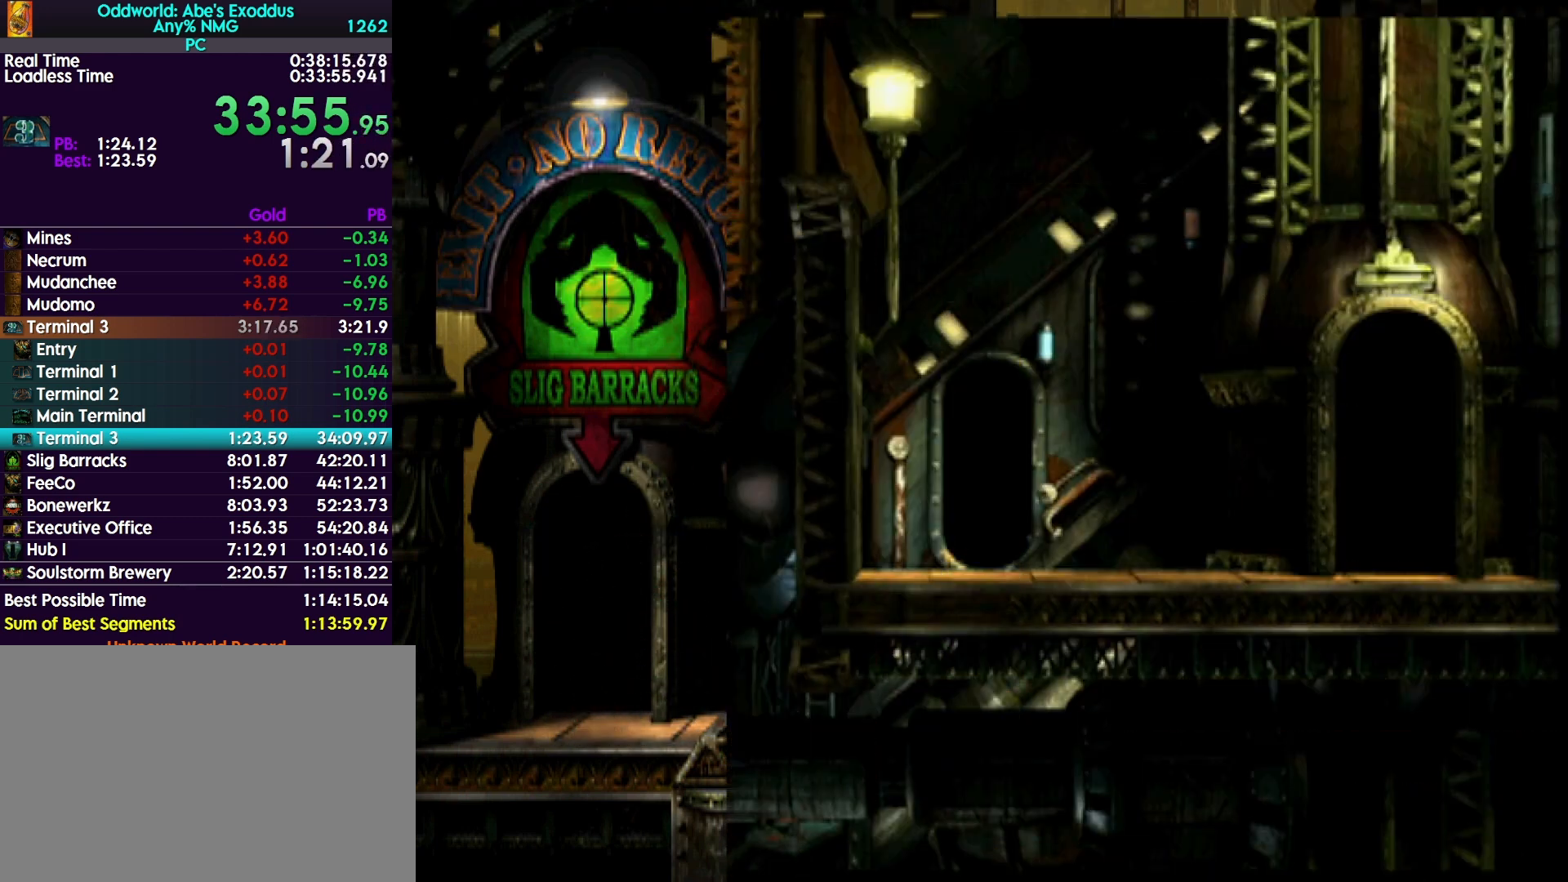
{"buttons": ["CROSS", "R1"], "events": [[67, "CROSS", "down"], [133, "CROSS", "up"], [233, "CROSS", "down"], [300, "CROSS", "up"], [400, "CROSS", "down"]]}
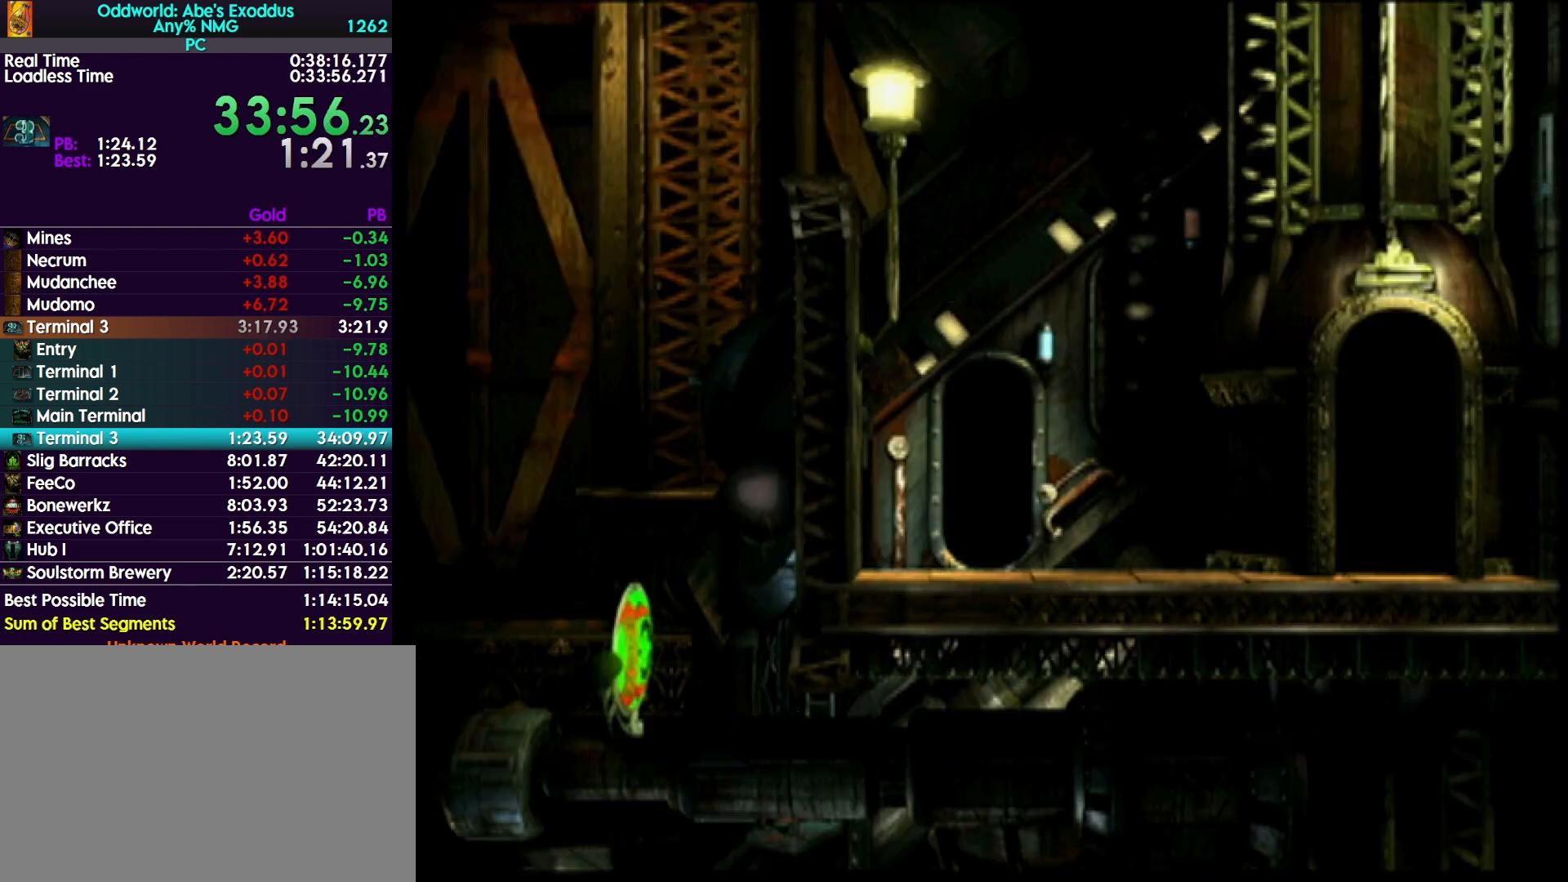
{"buttons": ["CROSS", "R1"], "events": []}
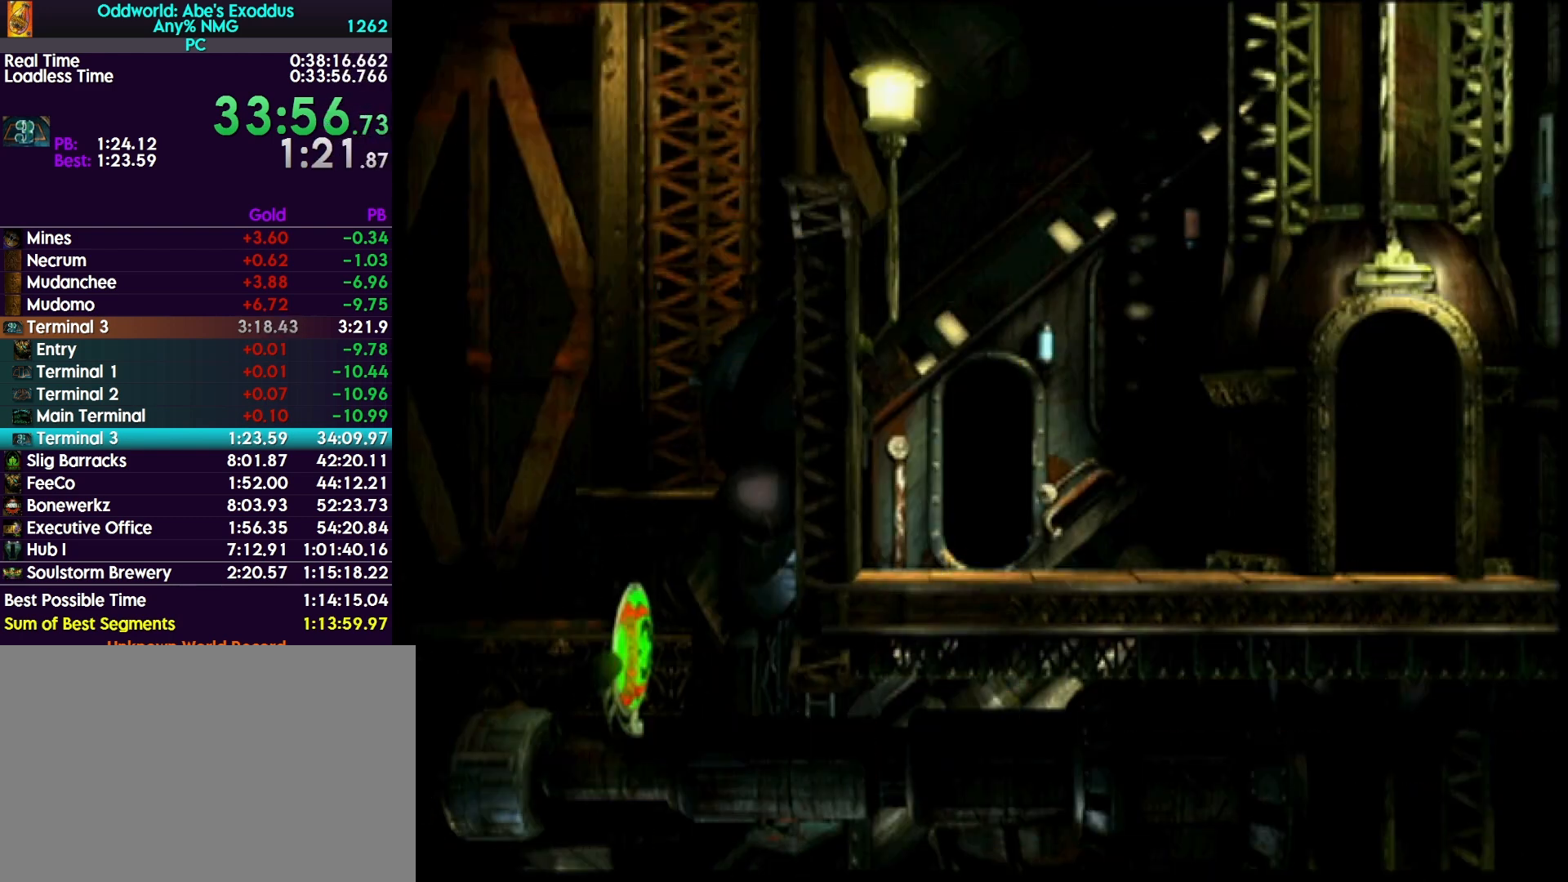
{"buttons": ["R1", "DPAD_LEFT"], "events": [[467, "CROSS", "up"], [500, "DPAD_LEFT", "down"]]}
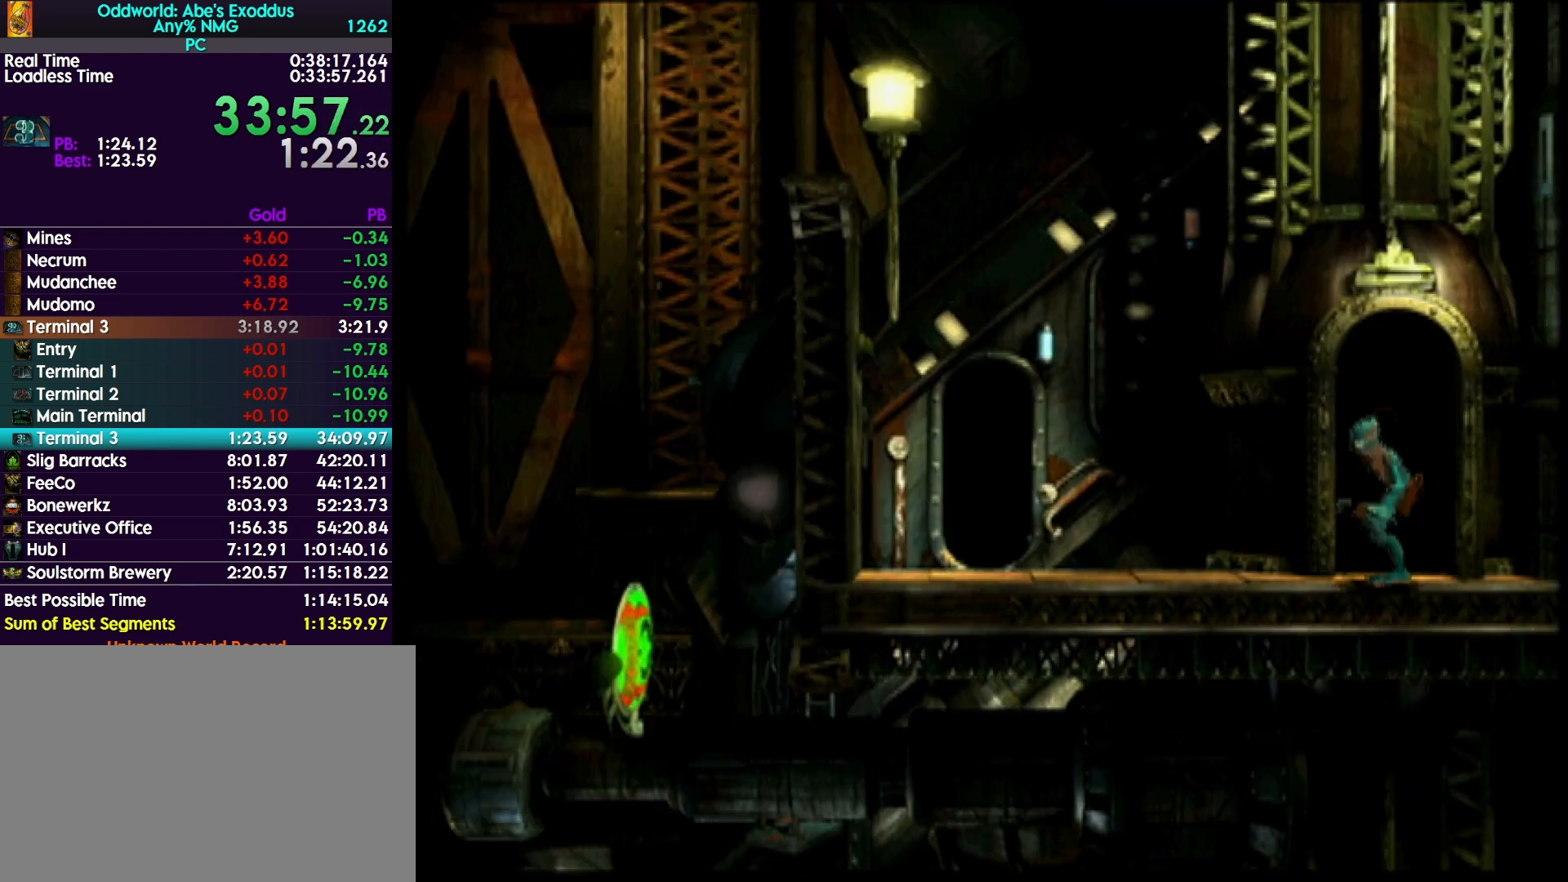
{"buttons": ["R1", "DPAD_LEFT"], "events": []}
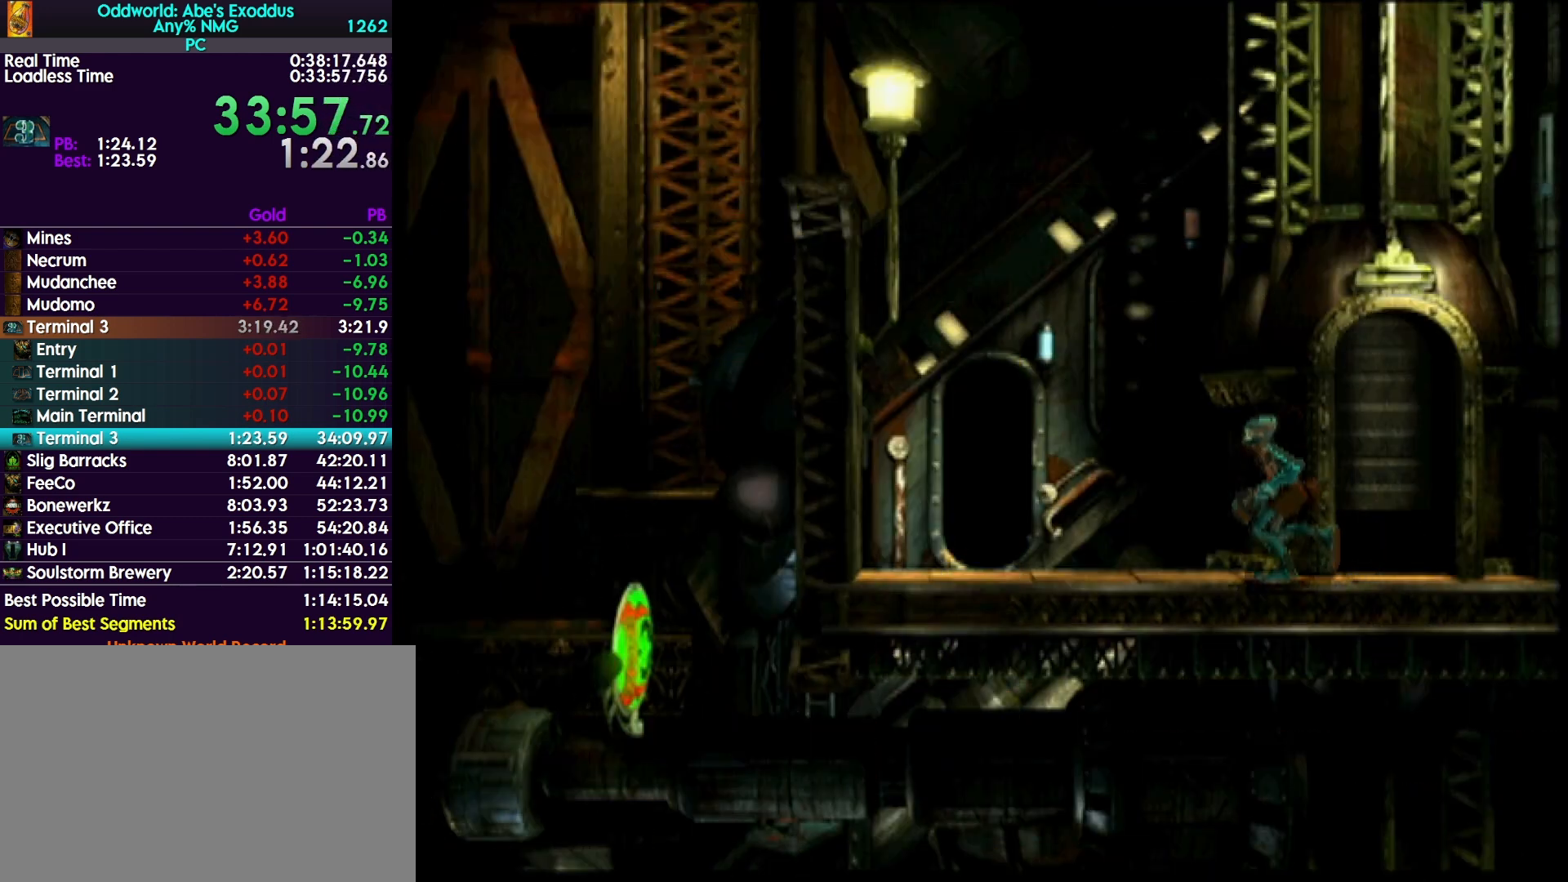
{"buttons": ["R1", "DPAD_UP"], "events": [[133, "DPAD_LEFT", "up"], [233, "DPAD_UP", "down"]]}
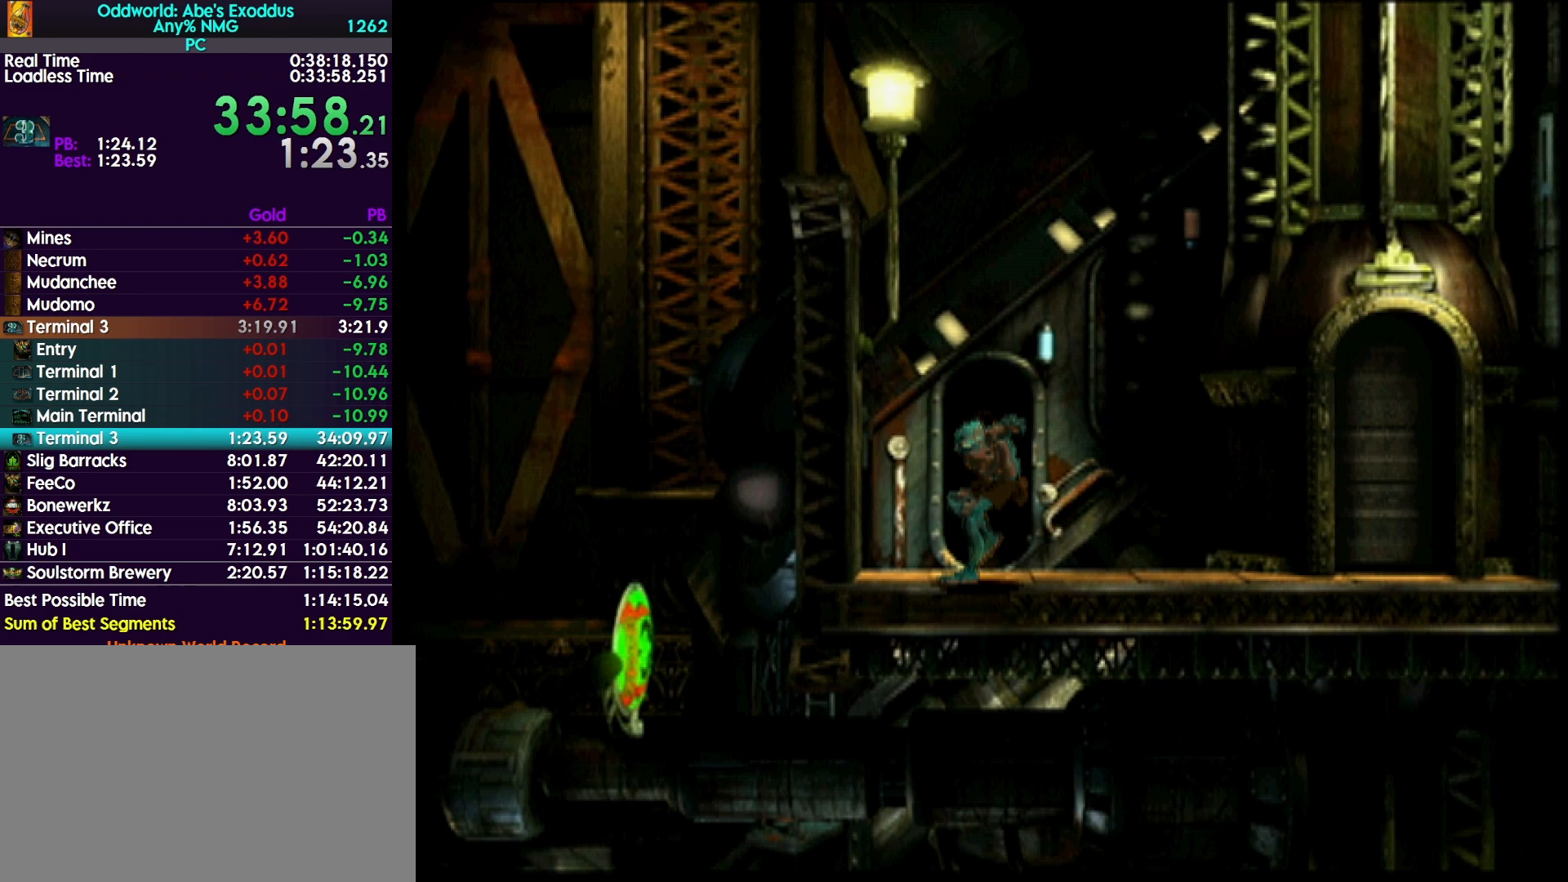
{"buttons": ["CROSS", "R1"], "events": [[233, "DPAD_UP", "up"], [333, "CROSS", "down"], [467, "CROSS", "up"], [500, "CROSS", "down"]]}
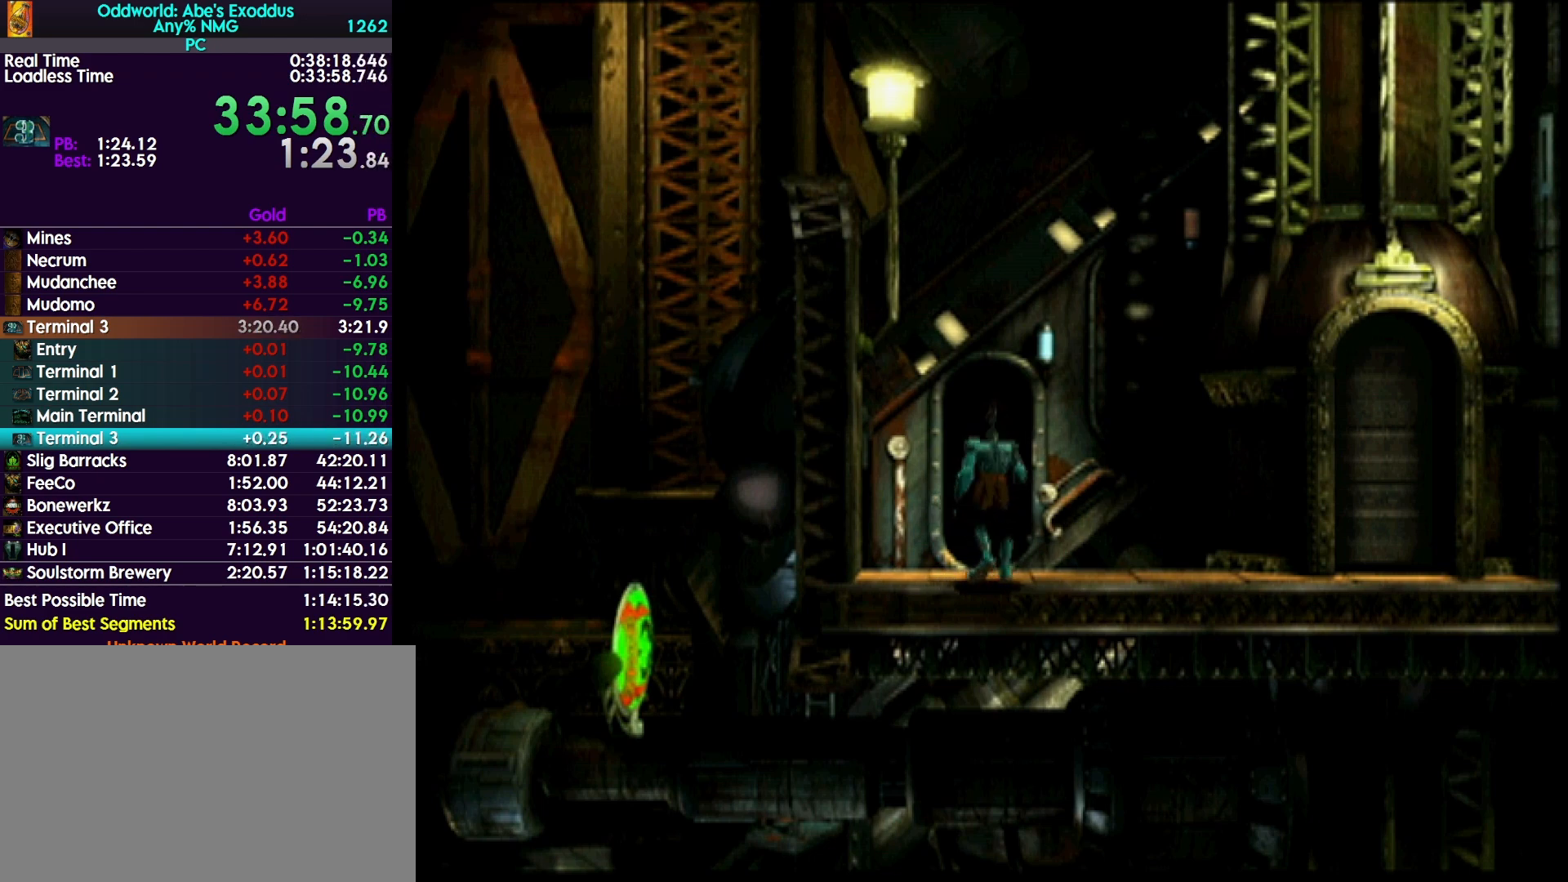
{"buttons": ["CROSS", "R1"], "events": [[100, "CROSS", "up"], [200, "CROSS", "down"], [267, "CROSS", "up"], [333, "CROSS", "down"], [400, "CROSS", "up"], [500, "CROSS", "down"]]}
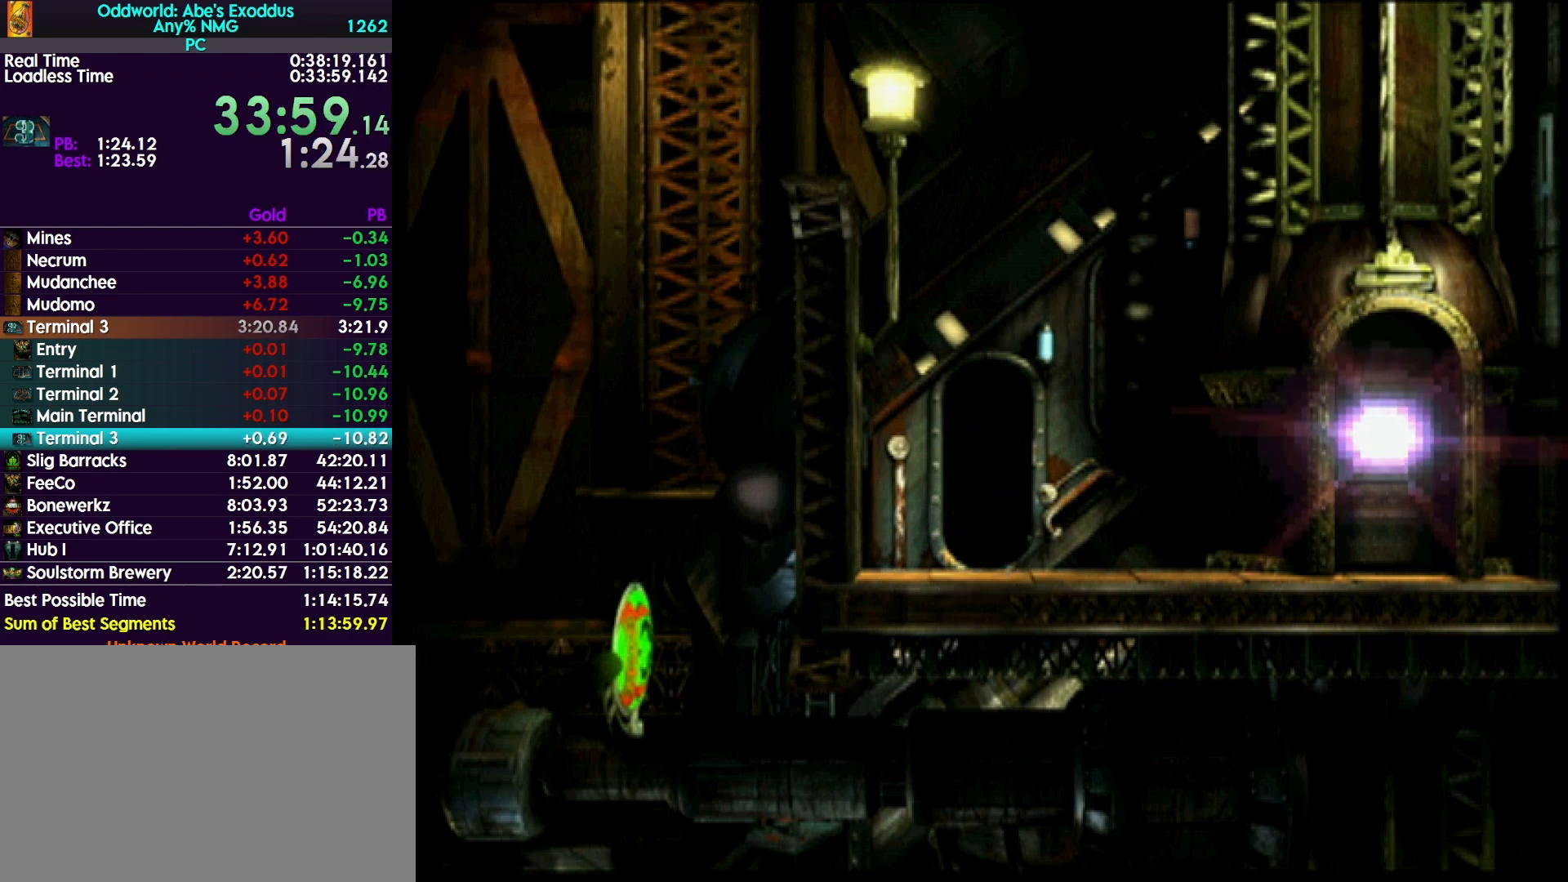
{"buttons": ["CROSS", "R1"], "events": [[67, "CROSS", "up"], [167, "CROSS", "down"], [233, "CROSS", "up"], [333, "CROSS", "down"], [400, "CROSS", "up"], [500, "CROSS", "down"]]}
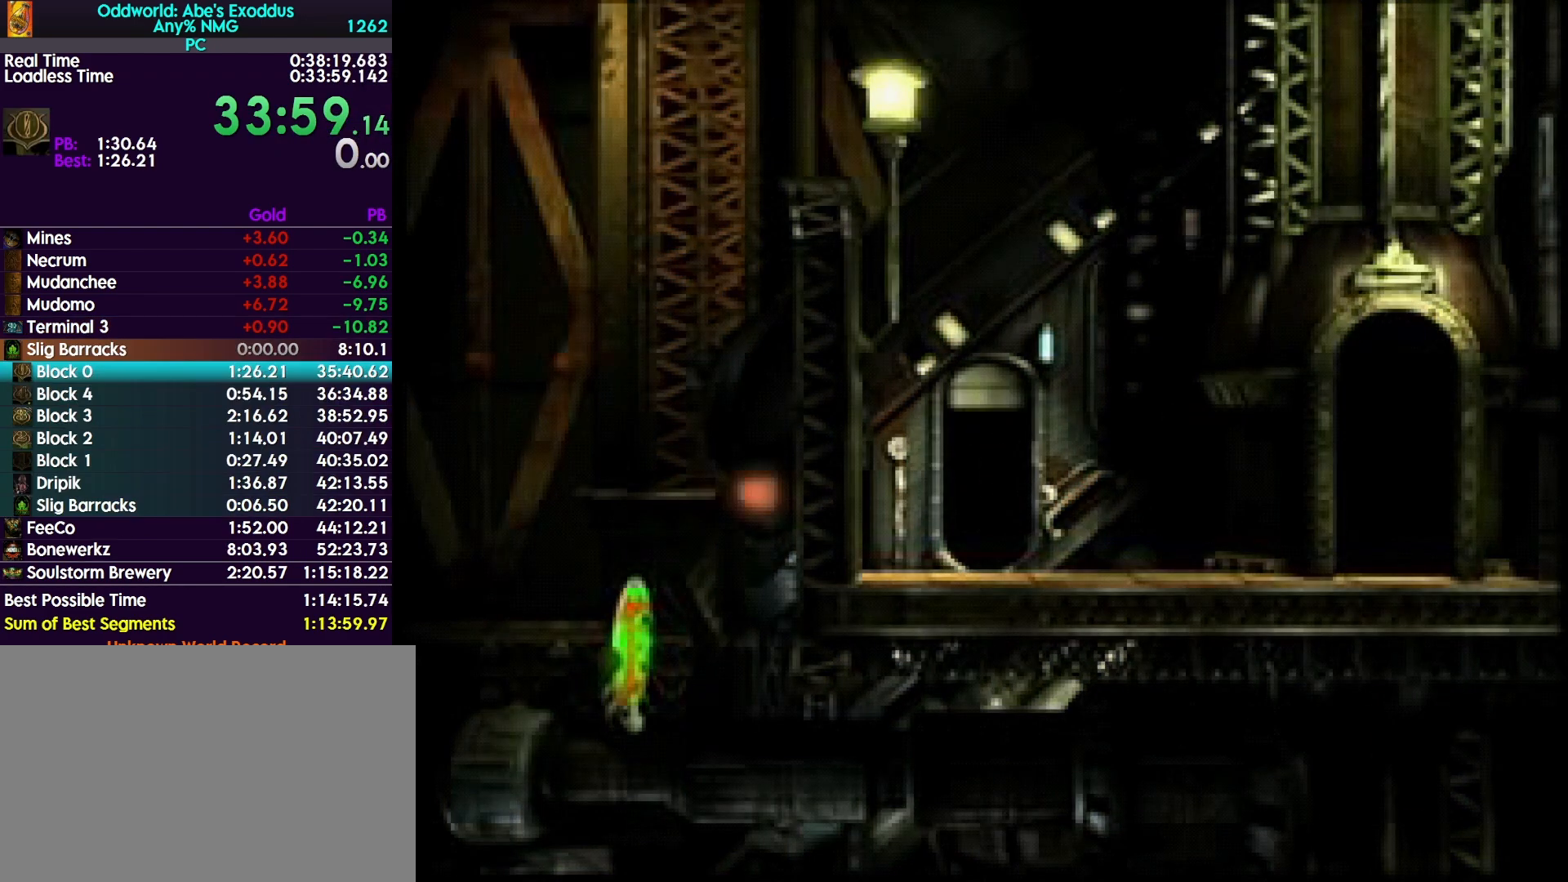
{"buttons": ["CROSS", "R1"], "events": [[67, "CROSS", "up"], [167, "CROSS", "down"], [233, "CROSS", "up"], [333, "CROSS", "down"], [400, "CROSS", "up"], [467, "CROSS", "down"]]}
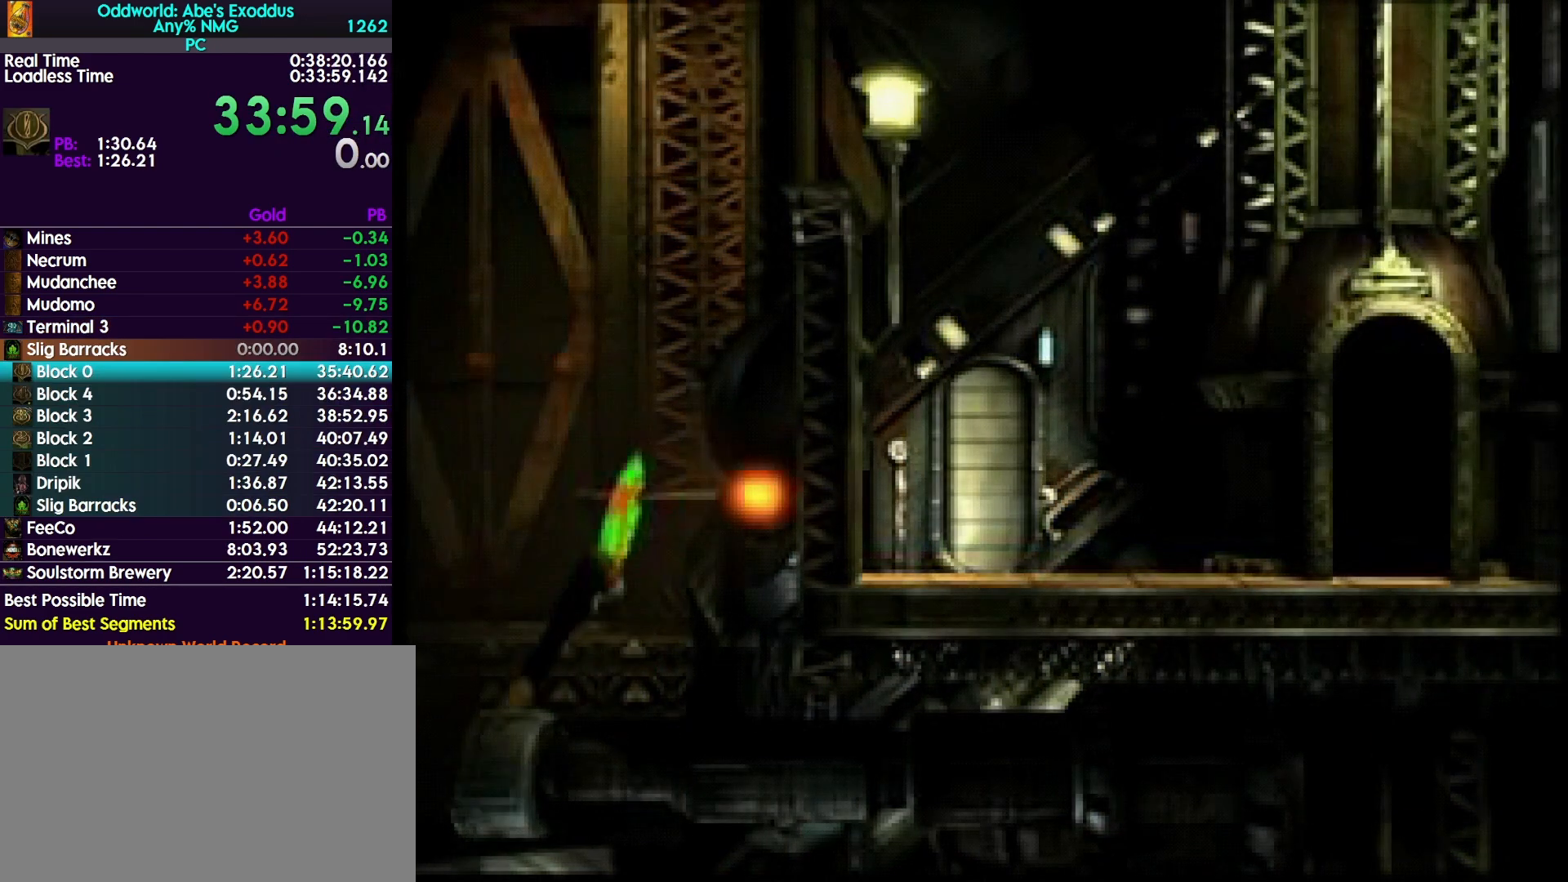
{"buttons": ["CROSS", "R1"], "events": [[67, "CROSS", "up"], [167, "CROSS", "down"], [200, "CROSS", "up"], [300, "CROSS", "down"], [367, "CROSS", "up"], [467, "CROSS", "down"]]}
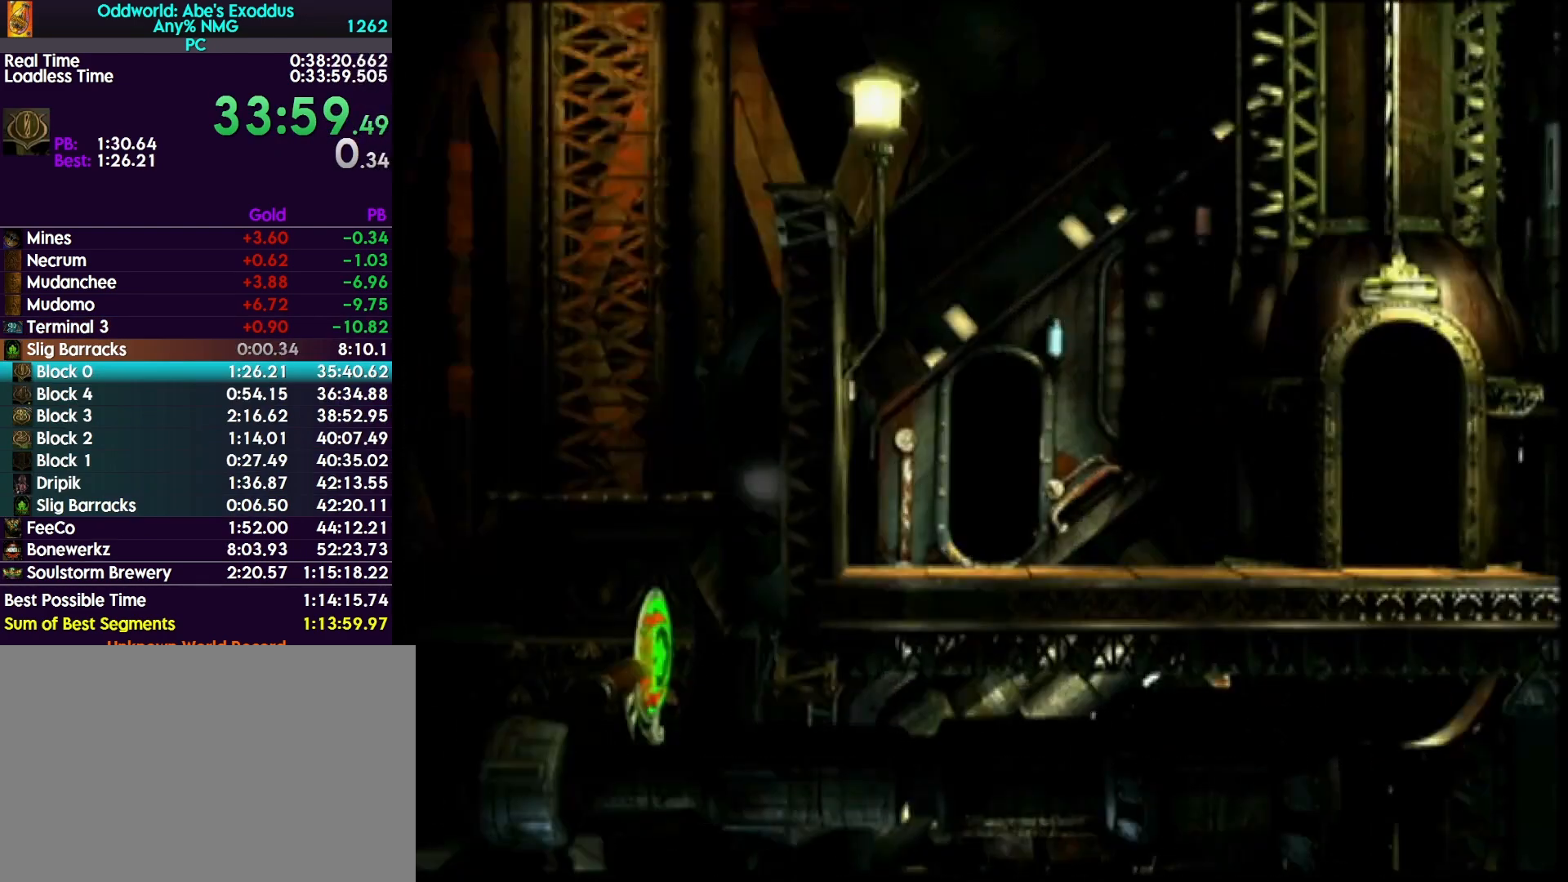
{"buttons": ["R1", "DPAD_RIGHT"], "events": [[67, "CROSS", "up"], [233, "CROSS", "down"], [267, "CROSS", "up"], [267, "DPAD_RIGHT", "down"]]}
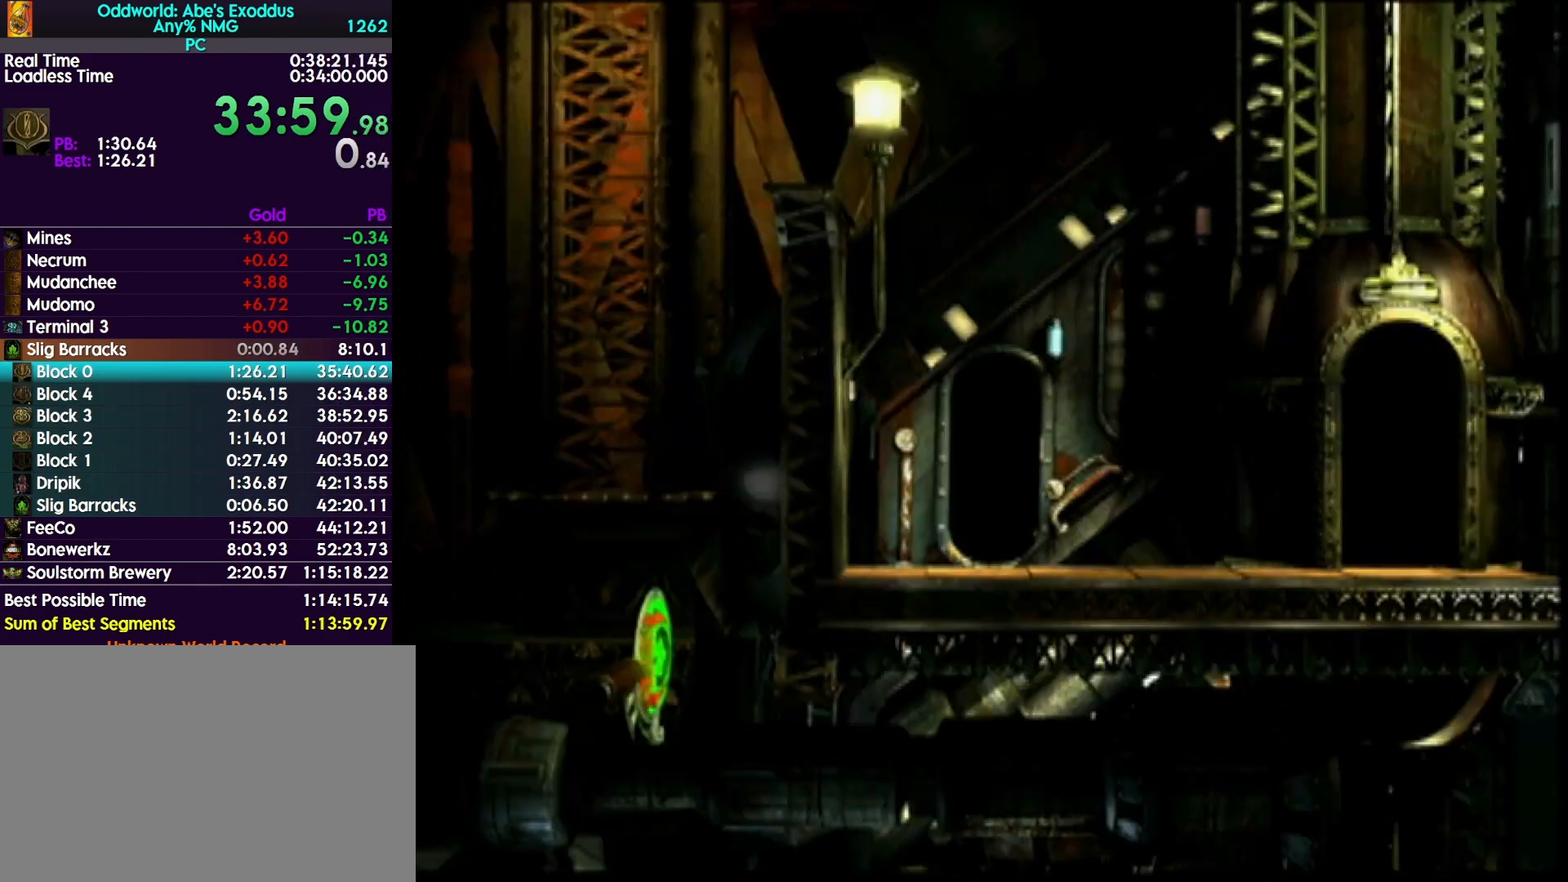
{"buttons": ["R1", "DPAD_RIGHT"], "events": []}
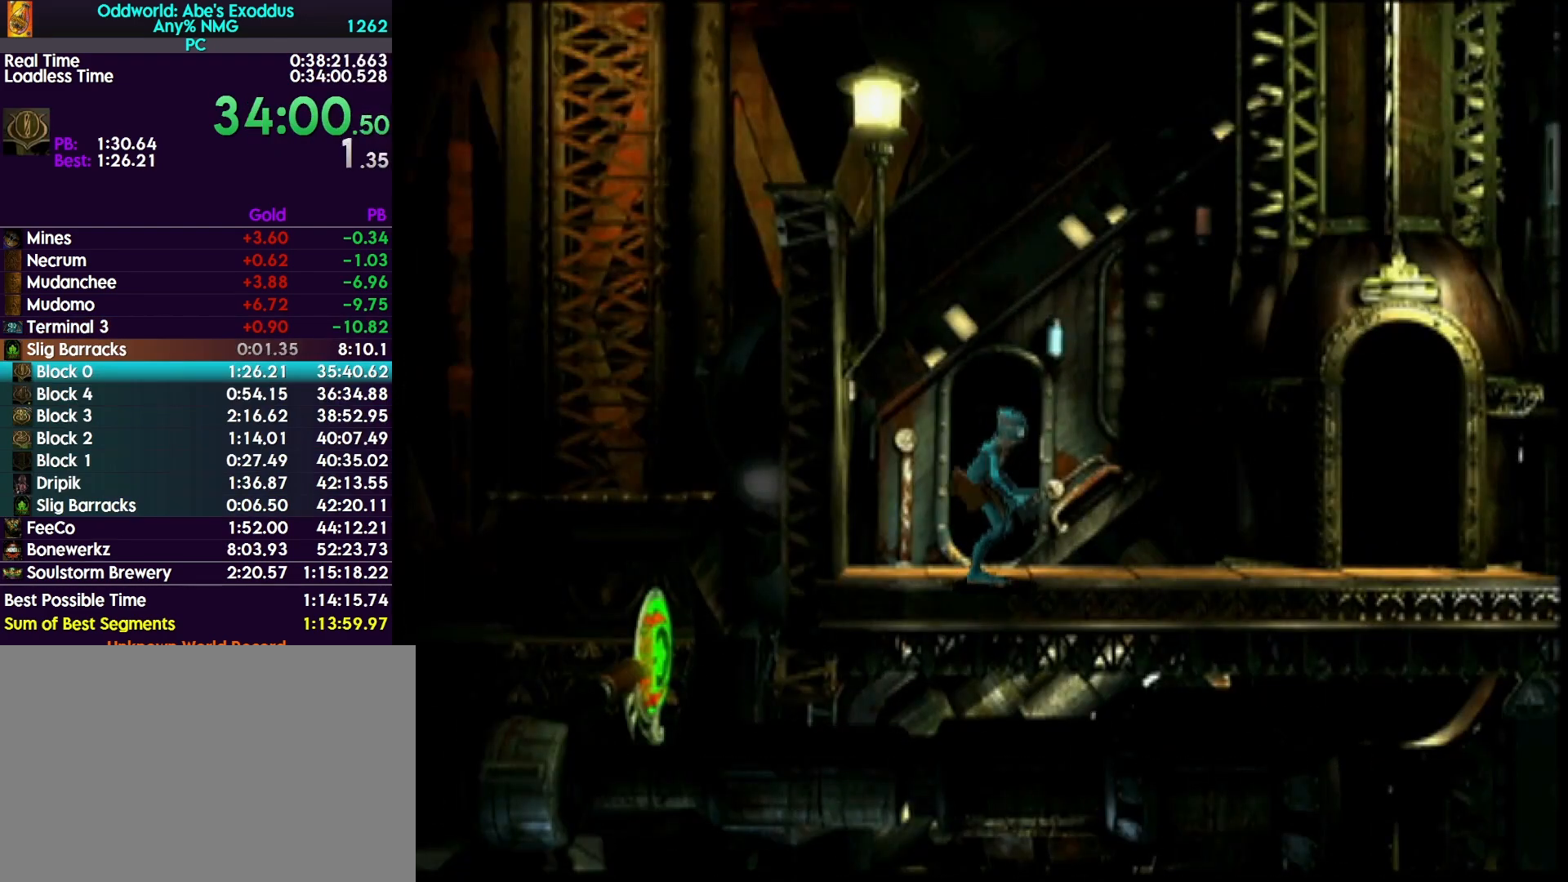
{"buttons": ["R1", "DPAD_RIGHT"], "events": []}
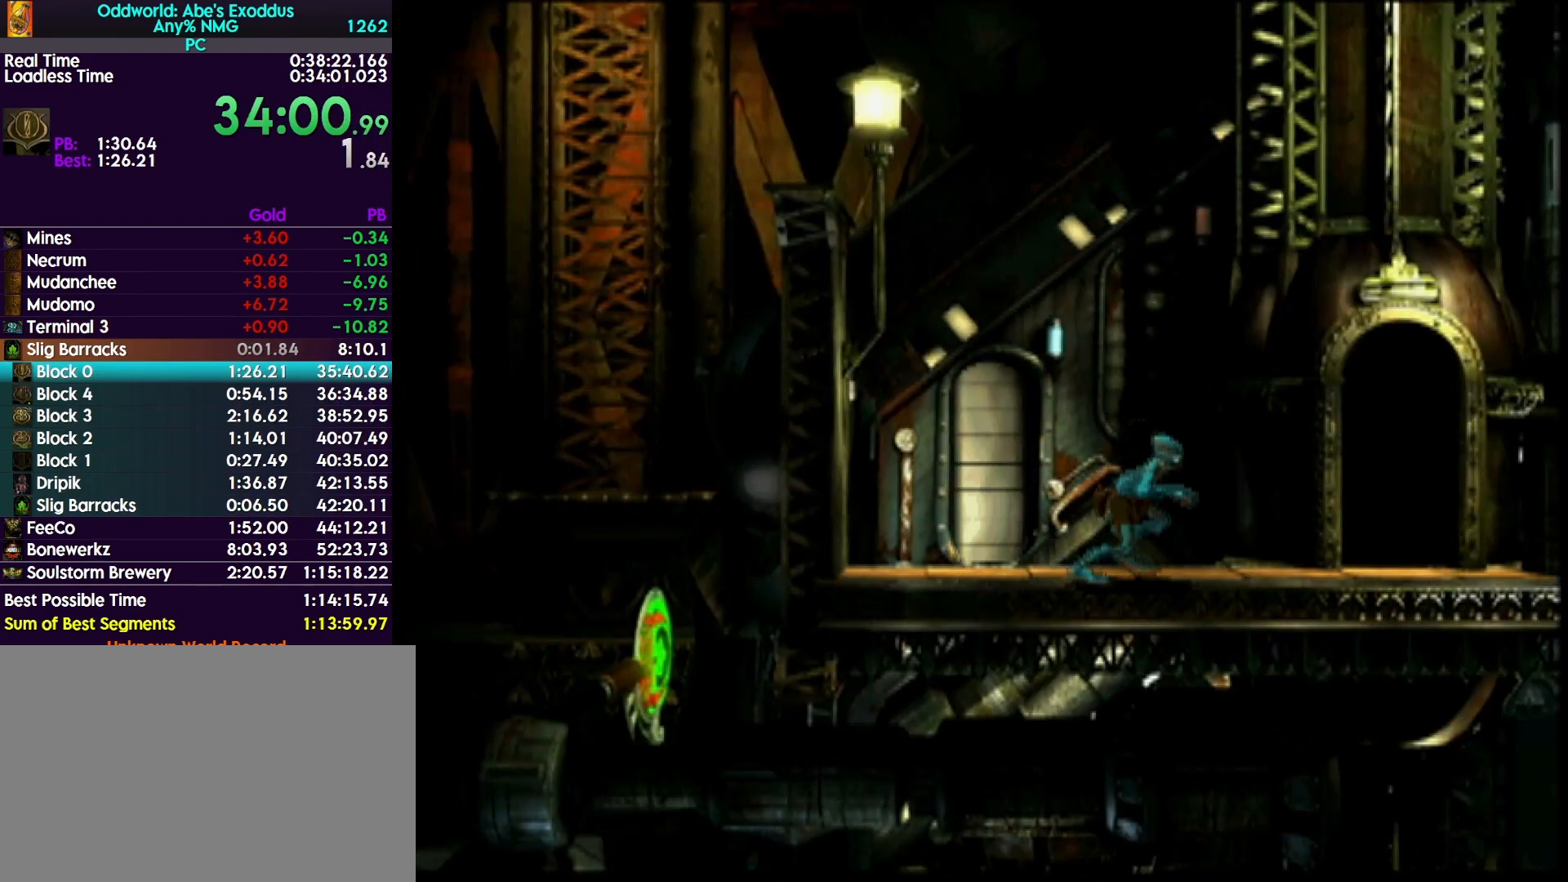
{"buttons": ["R1", "DPAD_UP"], "events": [[100, "DPAD_RIGHT", "up"], [167, "DPAD_UP", "down"]]}
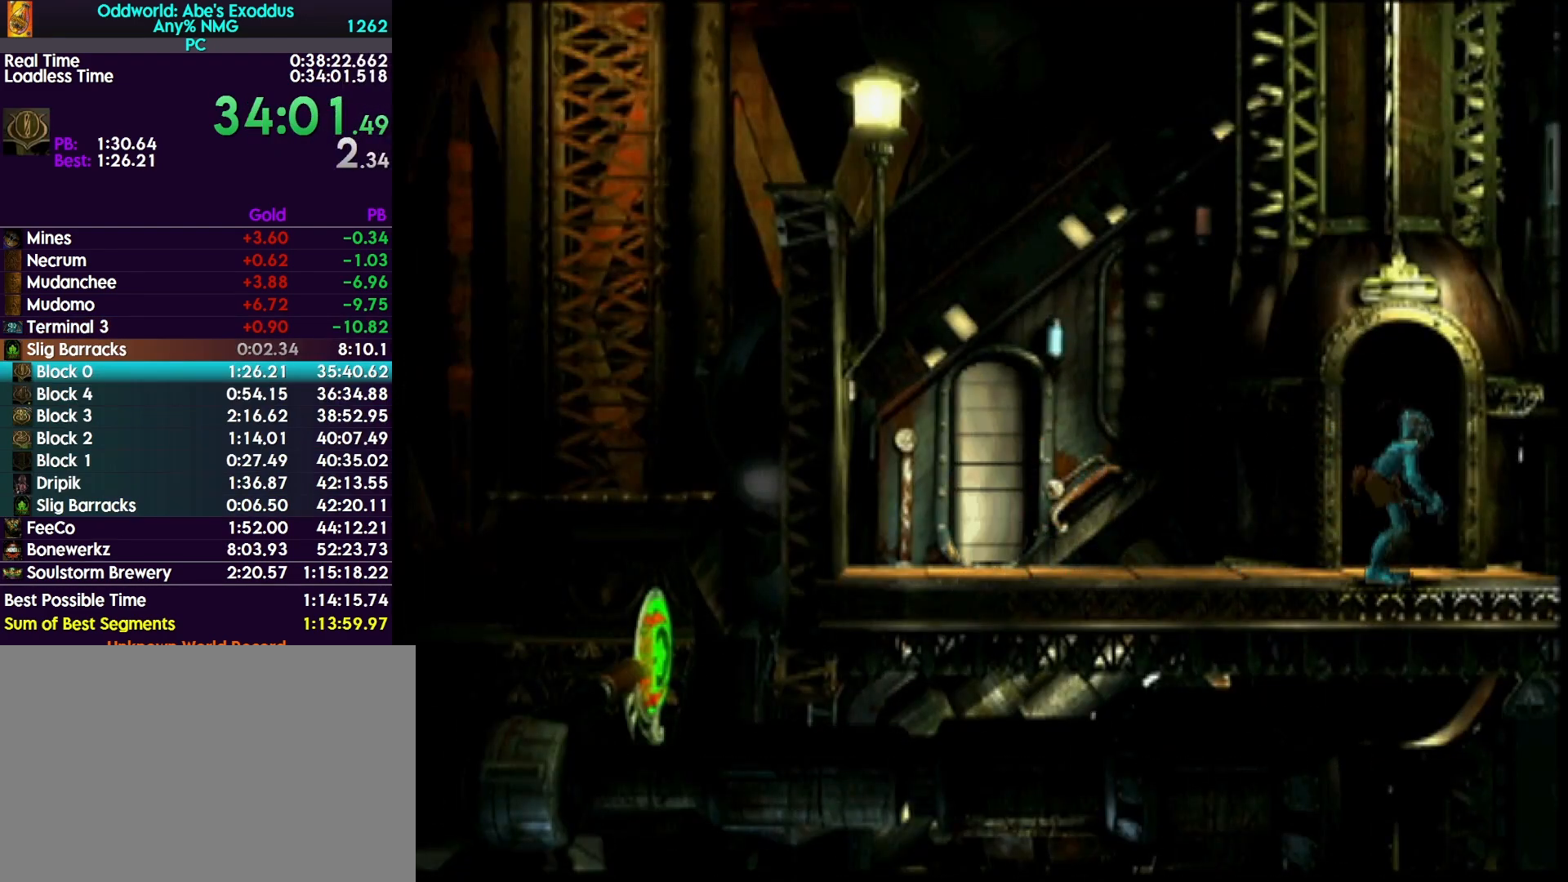
{"buttons": ["R1"], "events": [[100, "DPAD_UP", "up"], [167, "CROSS", "down"], [267, "CROSS", "up"], [367, "CROSS", "down"], [433, "CROSS", "up"]]}
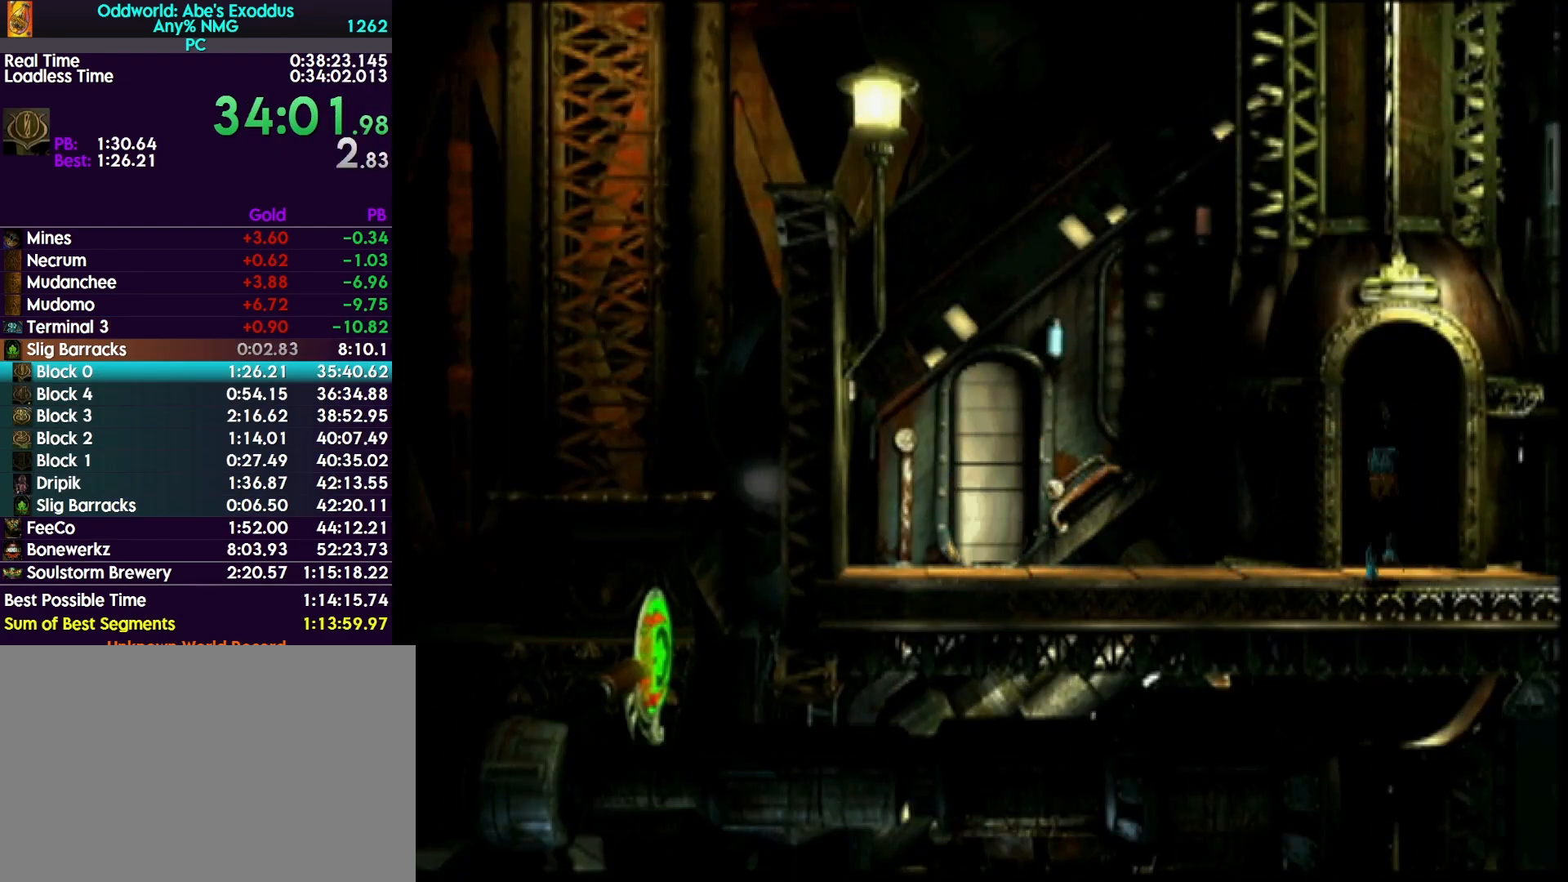
{"buttons": ["R1"], "events": [[33, "CROSS", "down"], [133, "CROSS", "up"], [200, "CROSS", "down"], [300, "CROSS", "up"], [400, "CROSS", "down"], [467, "CROSS", "up"]]}
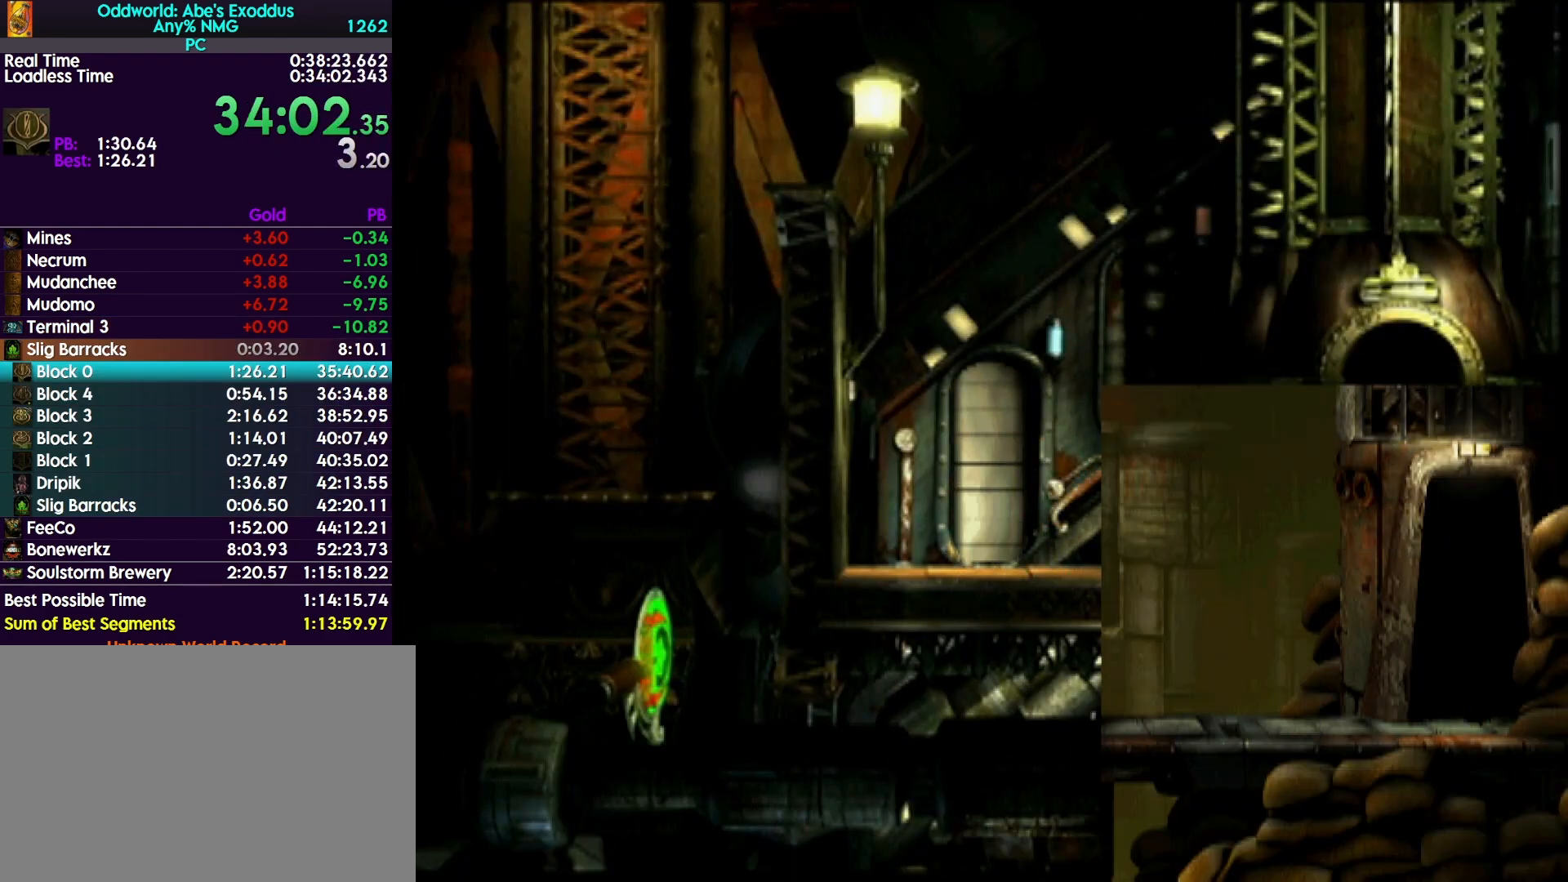
{"buttons": ["R1", "DPAD_LEFT"], "events": [[67, "CROSS", "down"], [133, "CROSS", "up"], [133, "DPAD_LEFT", "down"], [200, "CROSS", "down"], [333, "CROSS", "up"]]}